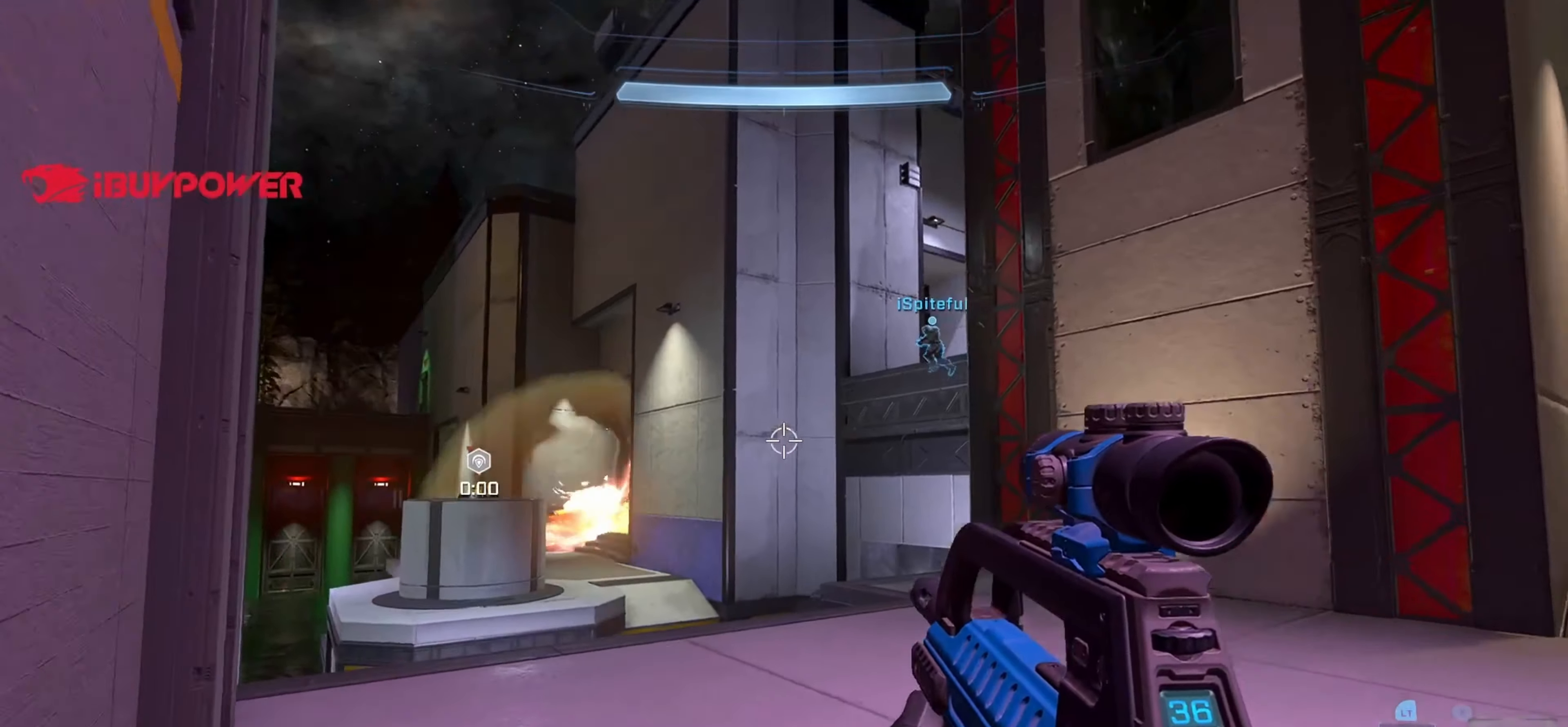
Gameplay with a controller (Xbox layout); each line is a JSON object with the inputs held at the frame after it. "events" lists button and stick changes between this image and that frame as [ms after this image, input, new state], when the widget could be followed in between.
{"buttons": [], "left_stick": "up", "right_stick": "down", "events": [[83, "left_stick", "down"], [116, "right_stick", "center"], [250, "left_stick", "center"], [300, "left_stick", "up"], [500, "right_stick", "down"]]}
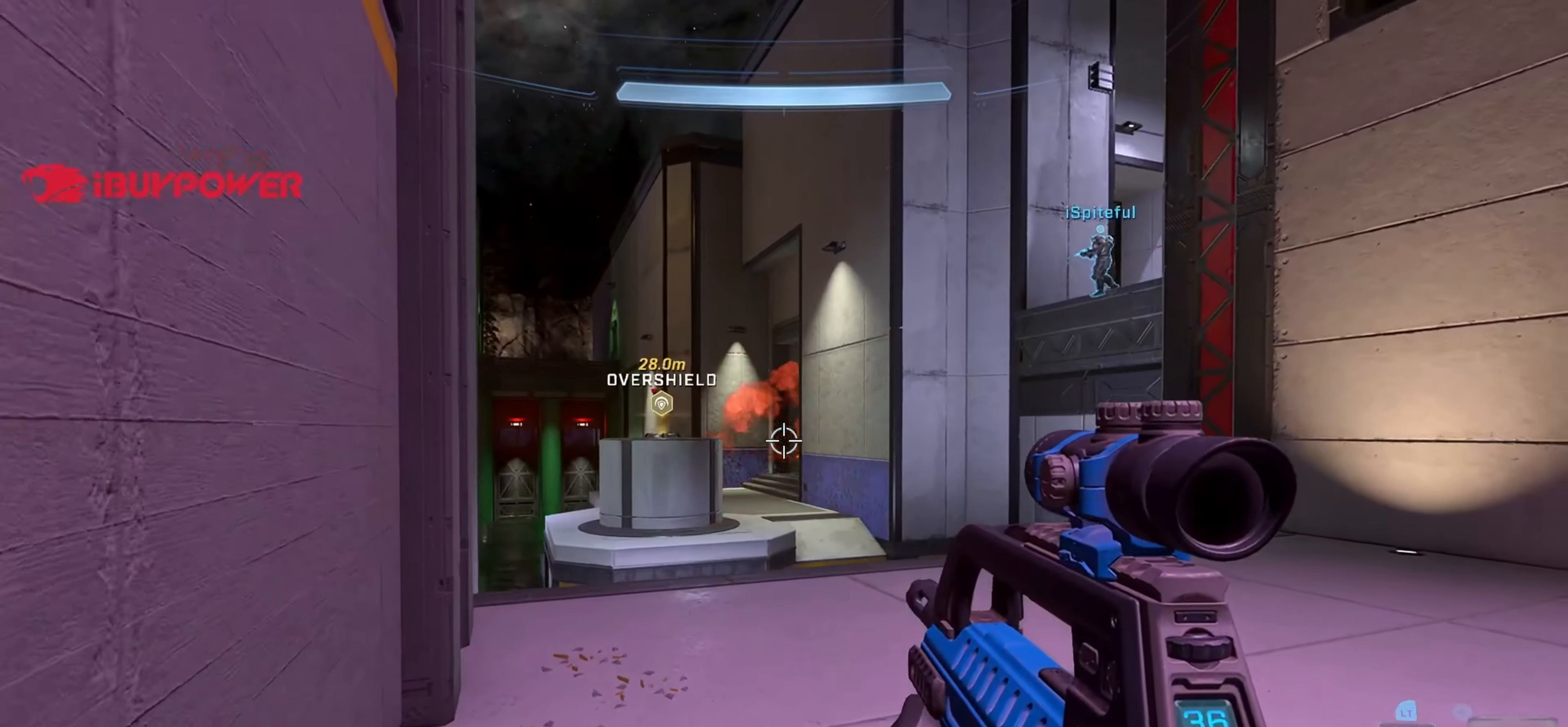
{"buttons": [], "left_stick": "up-right", "right_stick": "center", "events": [[66, "L2", "down"], [66, "left_stick", "up-left"], [216, "L2", "up"], [300, "right_stick", "center"], [350, "left_stick", "up"], [466, "left_stick", "up-right"]]}
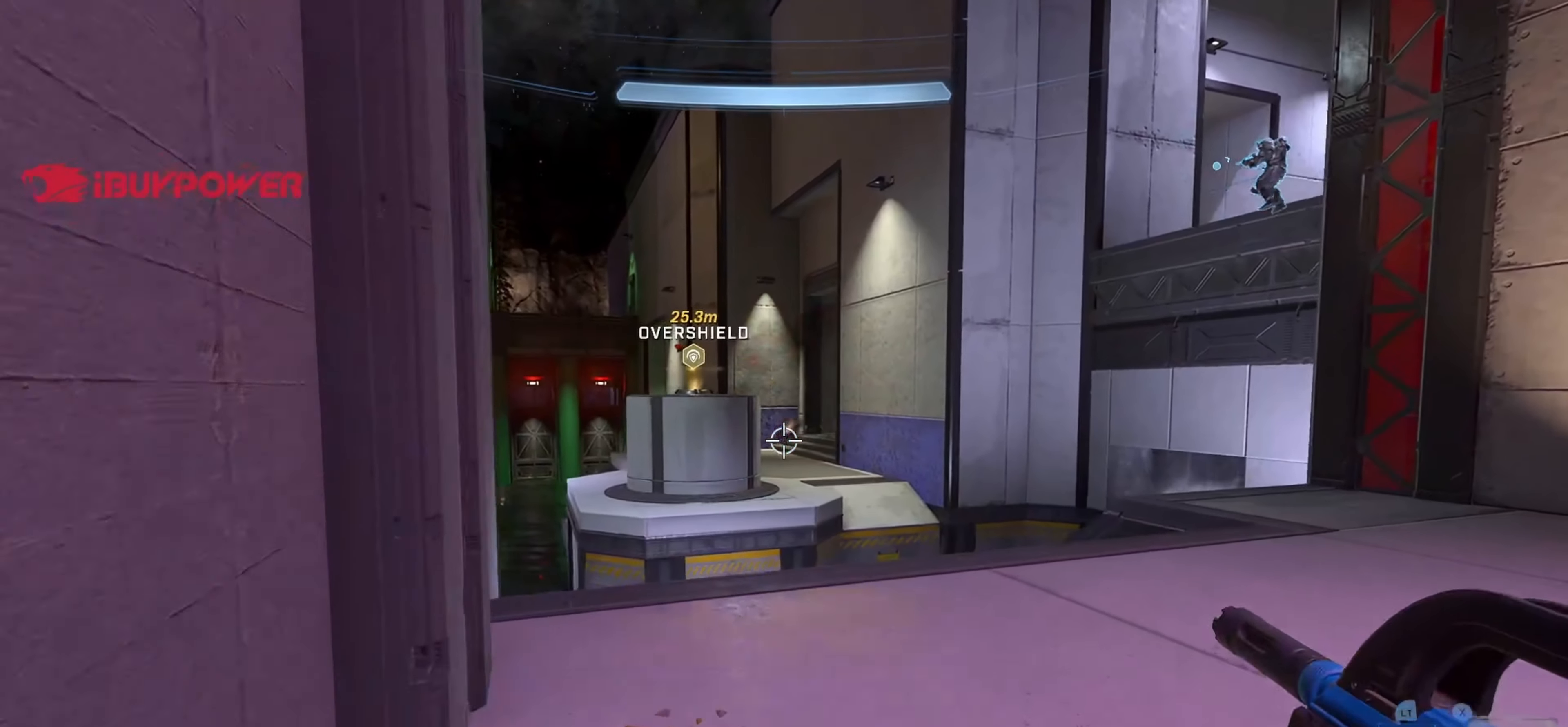
{"buttons": [], "left_stick": "down-right", "right_stick": "center", "events": [[100, "left_stick", "down-right"], [200, "left_stick", "down"], [333, "left_stick", "down-right"]]}
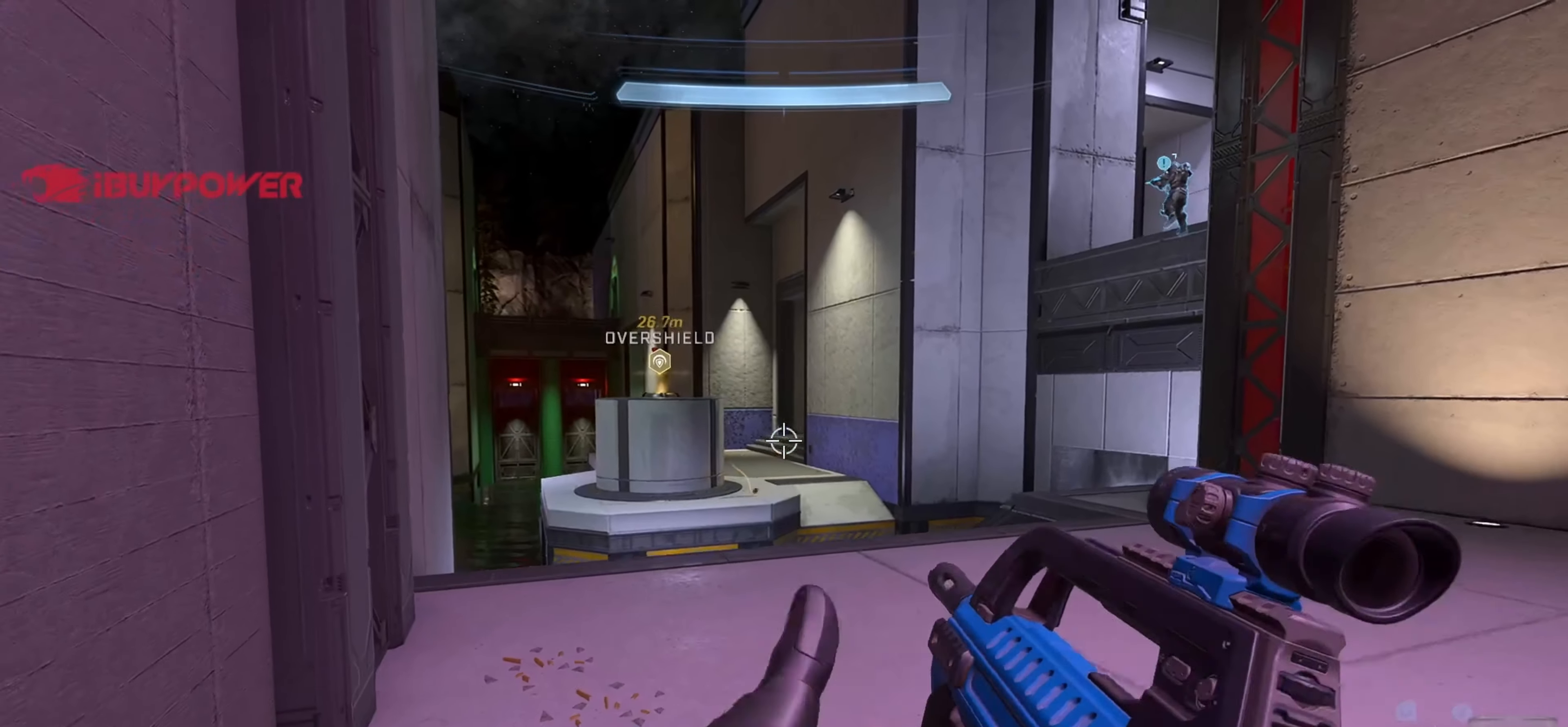
{"buttons": [], "left_stick": "up-right", "right_stick": "up-left", "events": [[16, "left_stick", "center"], [116, "left_stick", "up-right"], [300, "left_stick", "center"], [383, "left_stick", "up-right"], [483, "right_stick", "up-left"]]}
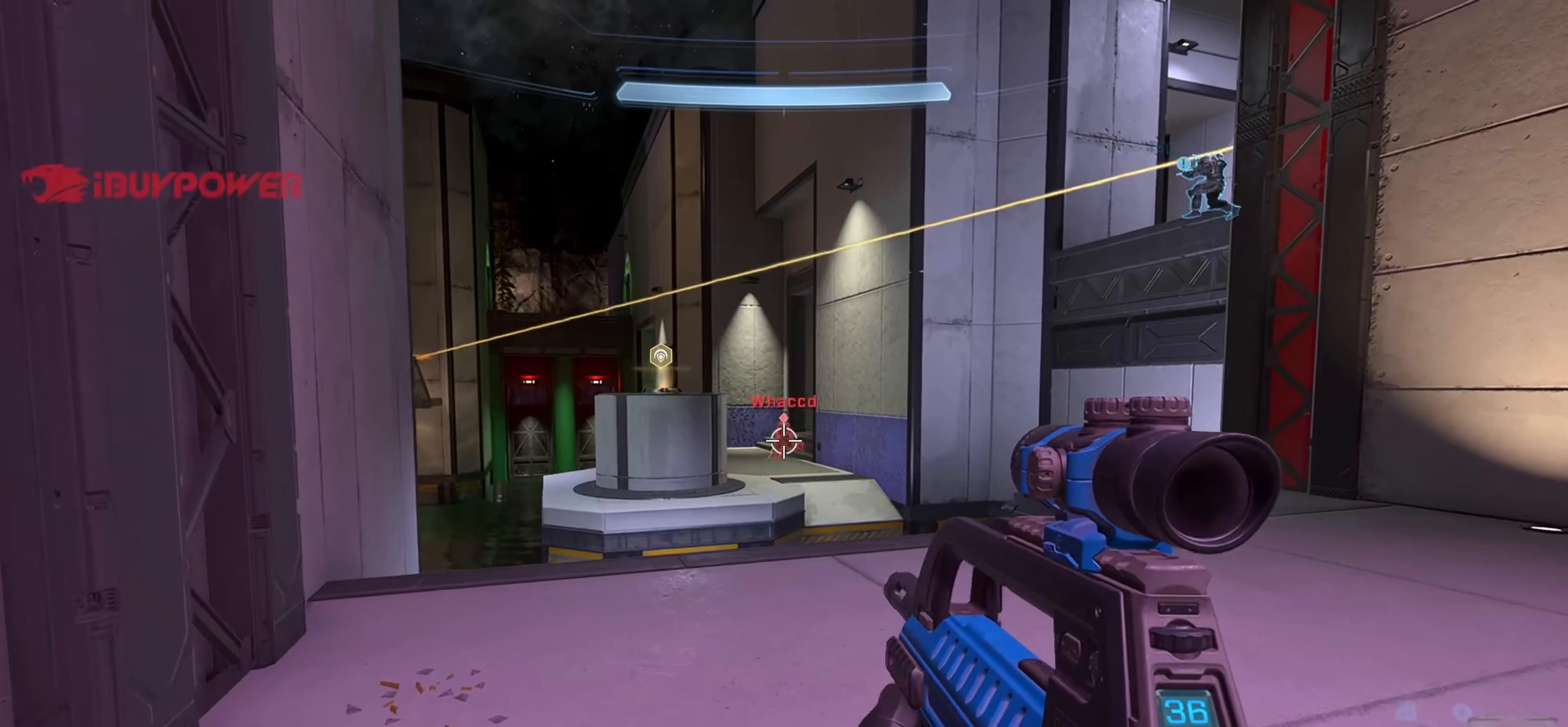
{"buttons": ["R2"], "left_stick": "right", "right_stick": "left", "events": [[66, "R2", "down"], [100, "right_stick", "center"], [150, "right_stick", "down"], [183, "R2", "up"], [266, "right_stick", "left"], [400, "R2", "down"], [400, "left_stick", "right"]]}
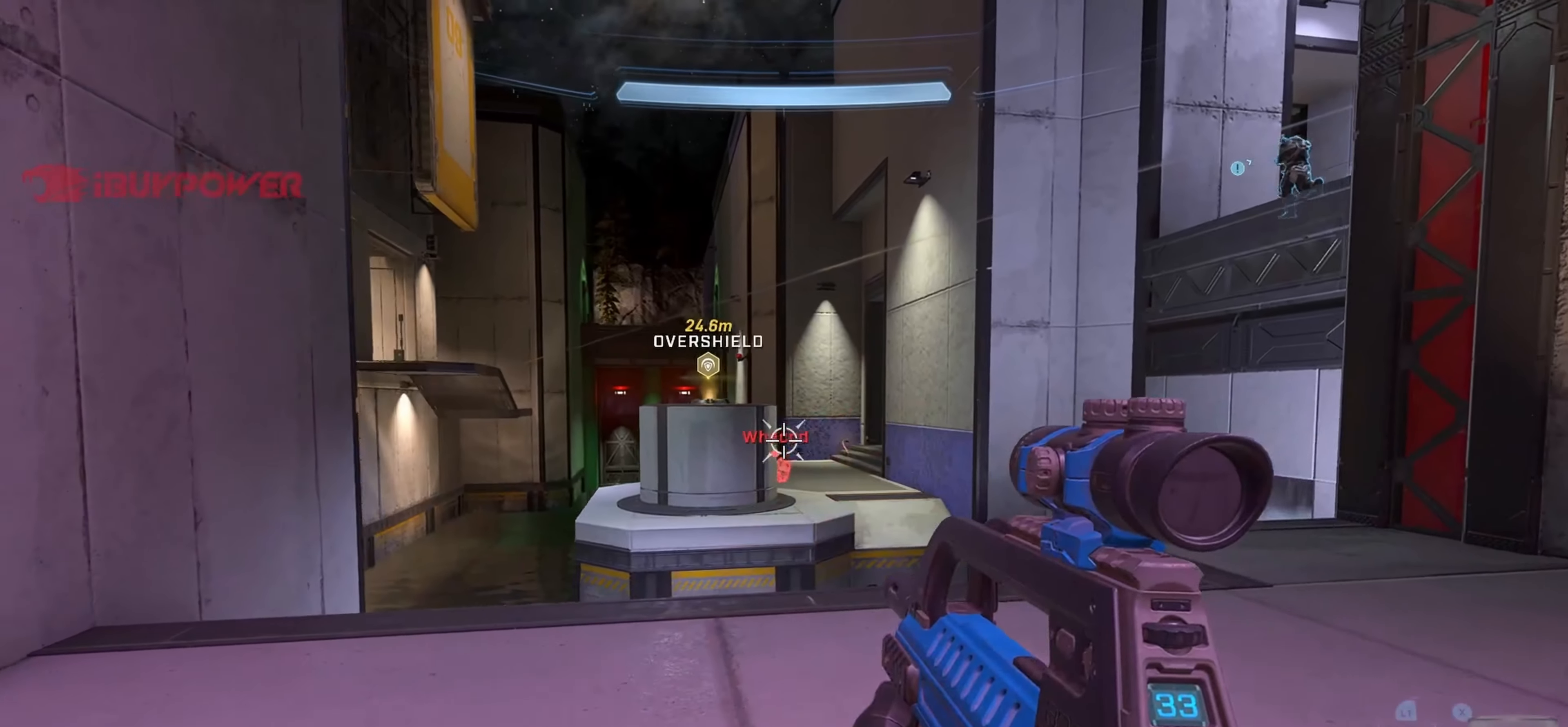
{"buttons": ["L1", "R2"], "left_stick": "up-left", "right_stick": "down", "events": [[33, "left_stick", "up-right"], [33, "right_stick", "down-left"], [183, "R2", "up"], [200, "right_stick", "up-left"], [233, "left_stick", "left"], [300, "right_stick", "center"], [366, "L1", "down"], [366, "R2", "down"], [383, "left_stick", "up-left"], [383, "right_stick", "down"]]}
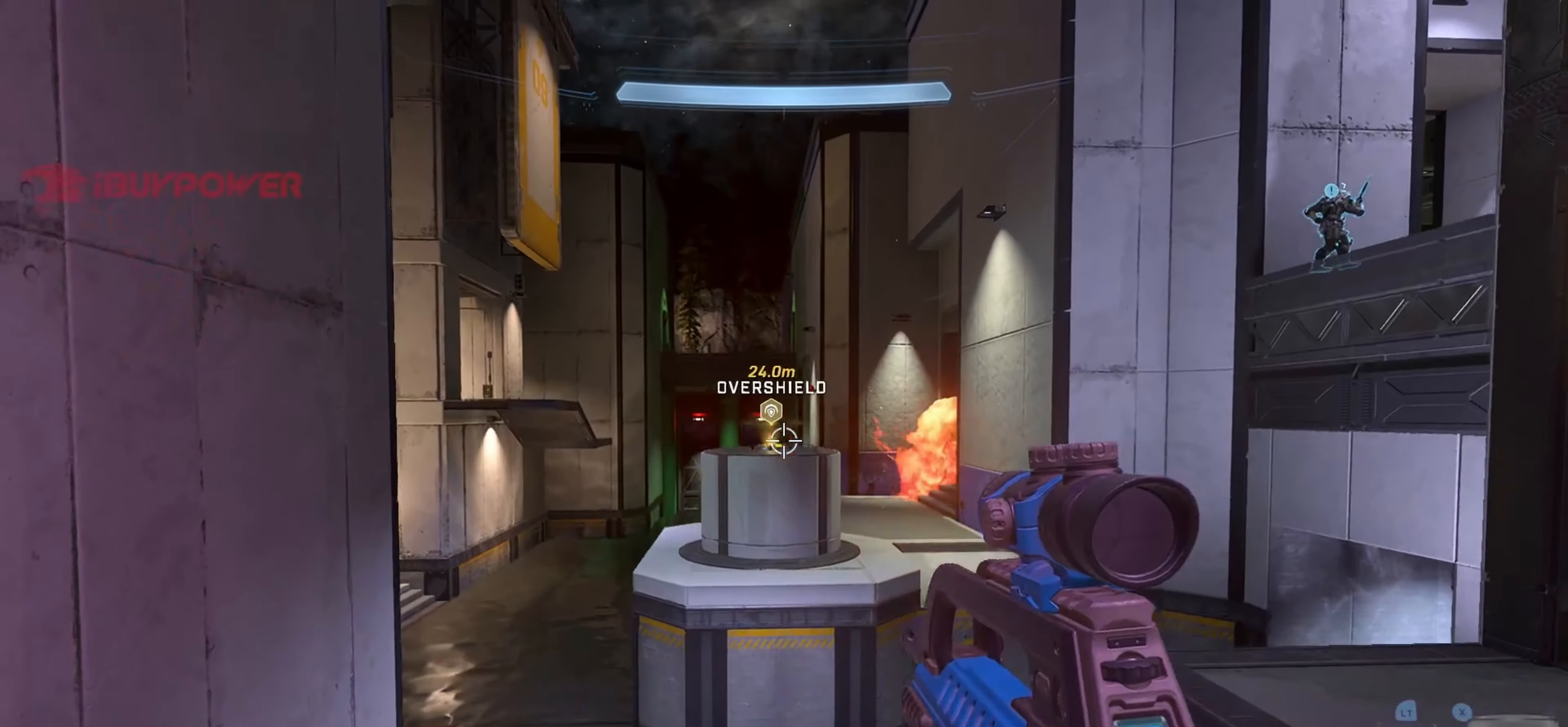
{"buttons": ["R2"], "left_stick": "up-left", "right_stick": "center", "events": [[33, "L1", "up"], [50, "left_stick", "center"], [133, "right_stick", "center"], [150, "R2", "up"], [166, "left_stick", "up"], [250, "right_stick", "down"], [317, "right_stick", "down-right"], [400, "R2", "down"], [467, "left_stick", "up-left"], [500, "right_stick", "center"]]}
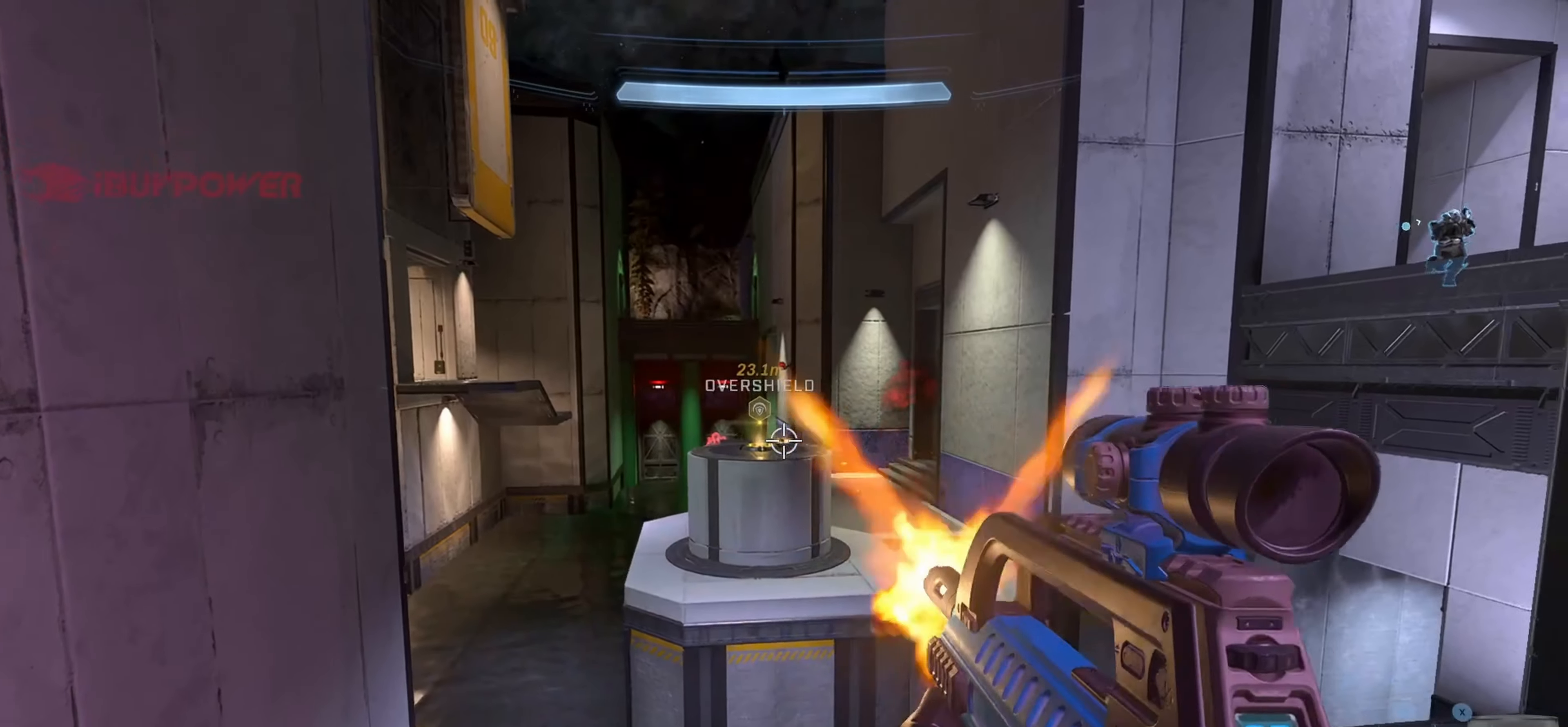
{"buttons": [], "left_stick": "center", "right_stick": "right", "events": [[33, "right_stick", "up"], [100, "R2", "up"], [117, "right_stick", "up-left"], [300, "R2", "down"], [383, "left_stick", "center"], [417, "right_stick", "center"], [500, "R2", "up"], [500, "right_stick", "right"]]}
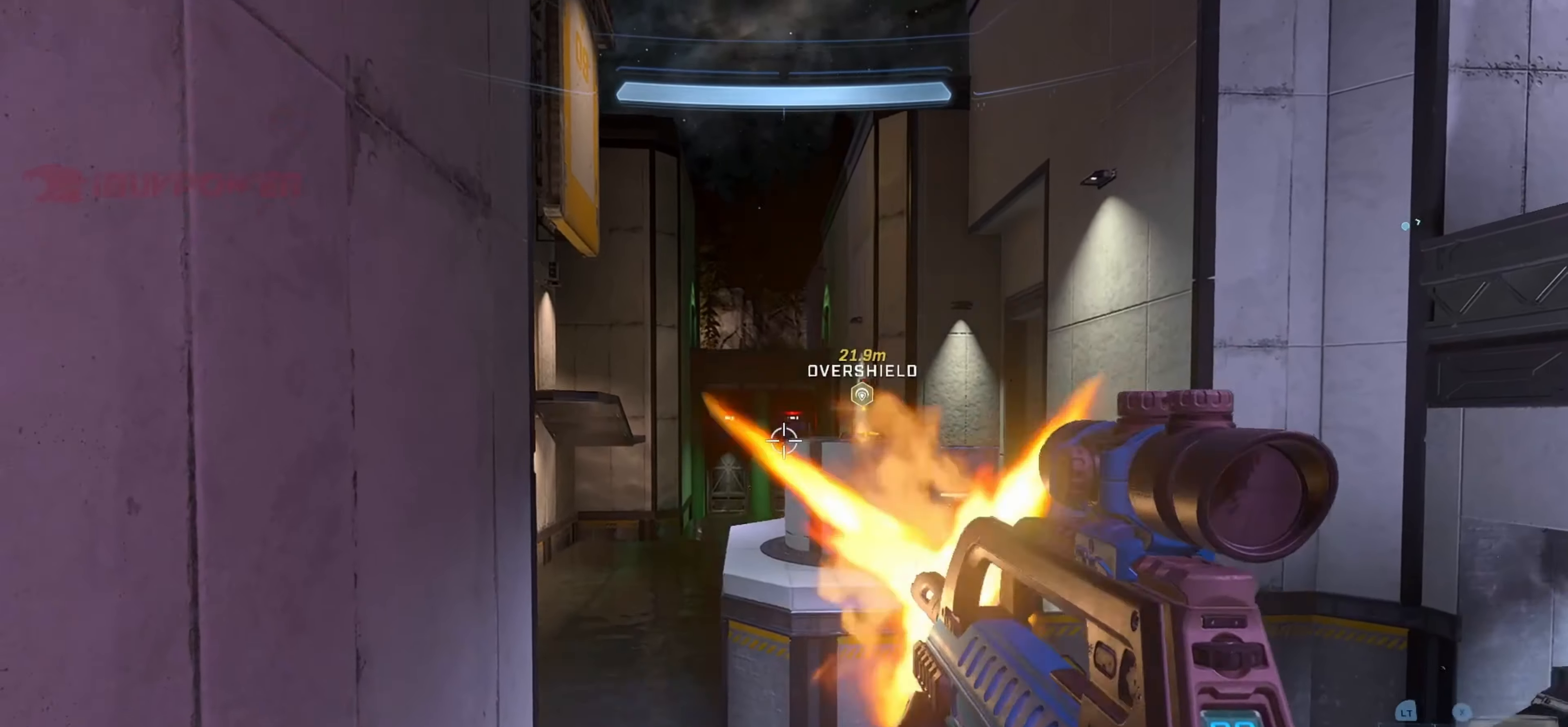
{"buttons": [], "left_stick": "center", "right_stick": "down", "events": [[83, "left_stick", "left"], [100, "right_stick", "down"], [150, "L1", "down"], [217, "left_stick", "center"], [250, "L1", "up"], [350, "L1", "down"], [467, "L1", "up"]]}
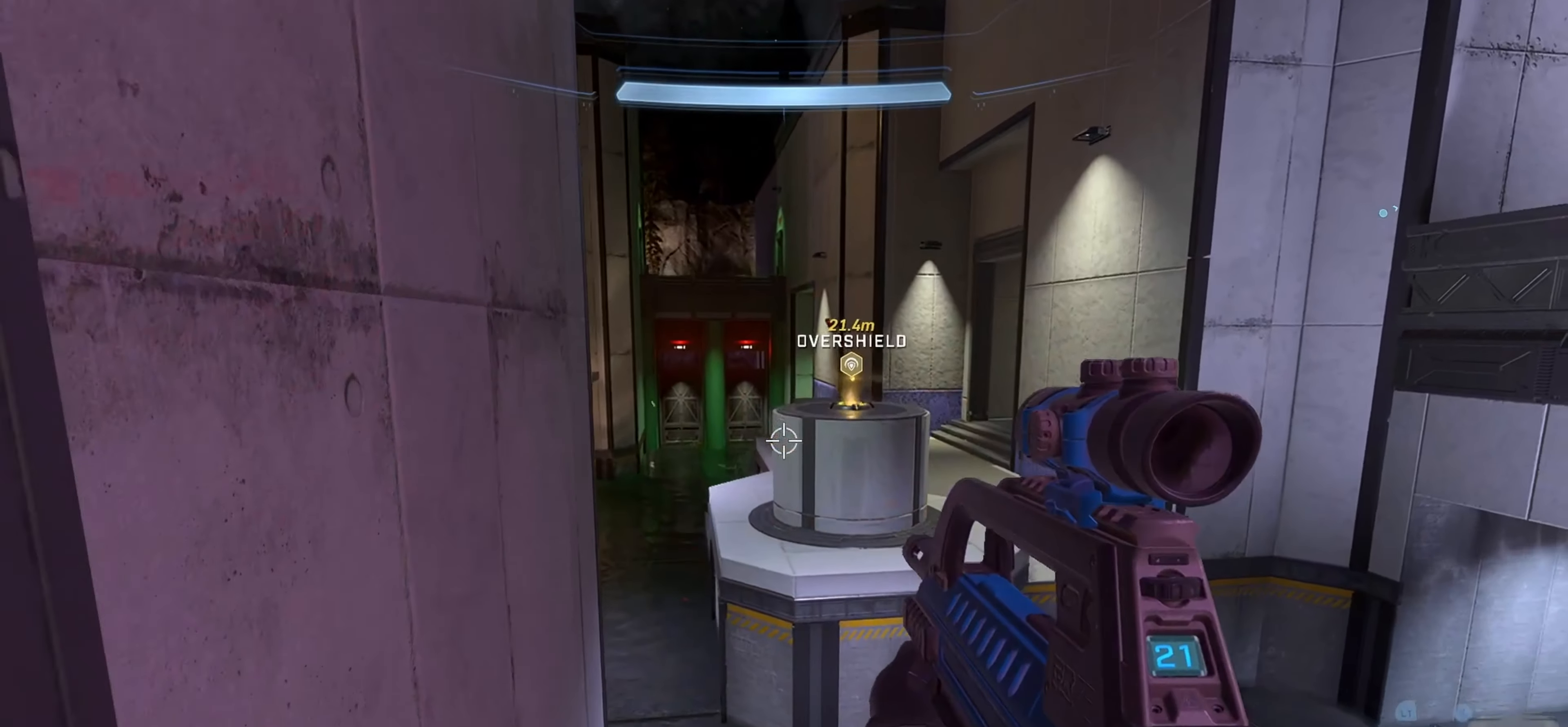
{"buttons": [], "left_stick": "center", "right_stick": "up", "events": [[67, "right_stick", "up"], [133, "left_stick", "right"], [200, "right_stick", "center"], [283, "right_stick", "up"], [383, "left_stick", "center"]]}
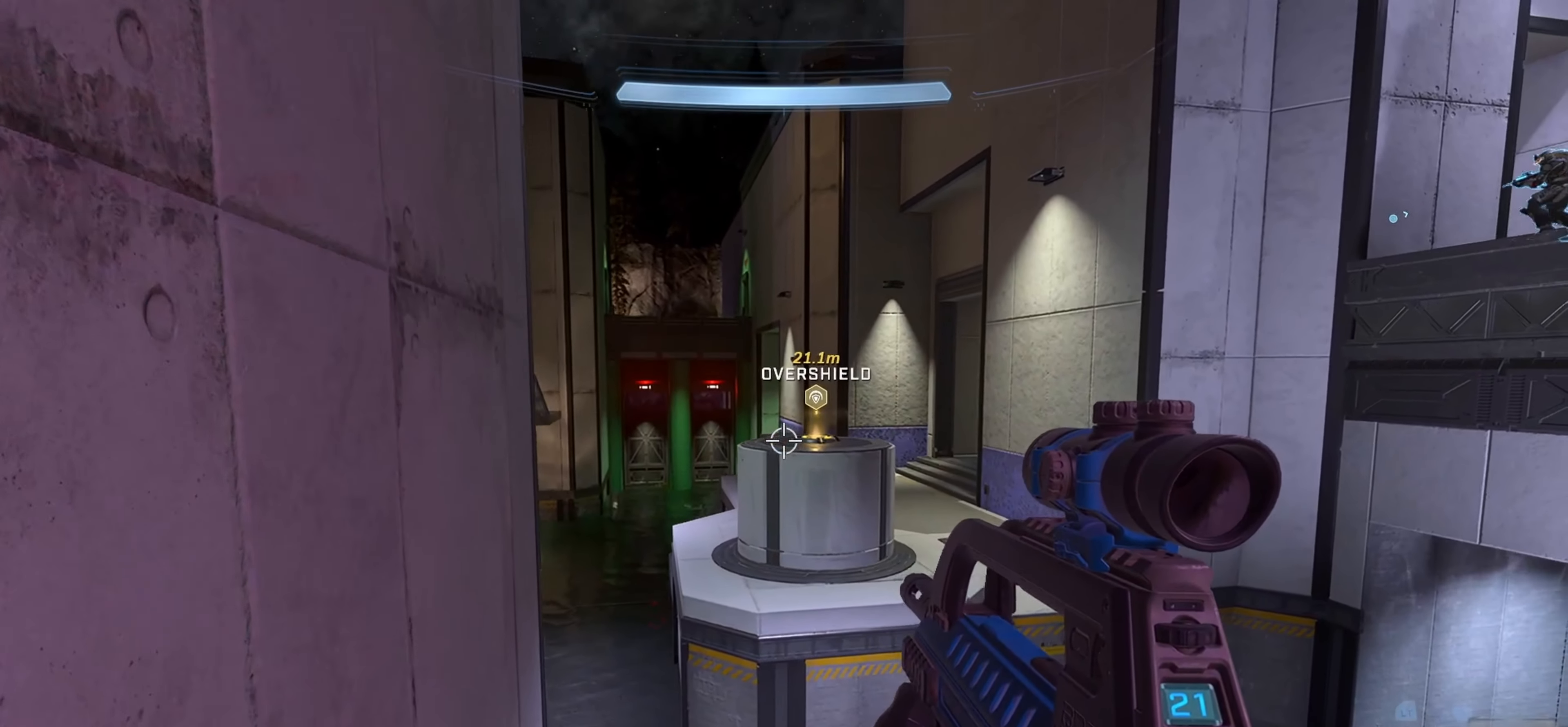
{"buttons": [], "left_stick": "center", "right_stick": "center", "events": [[300, "DPAD_UP", "down"], [433, "DPAD_UP", "up"], [467, "right_stick", "center"]]}
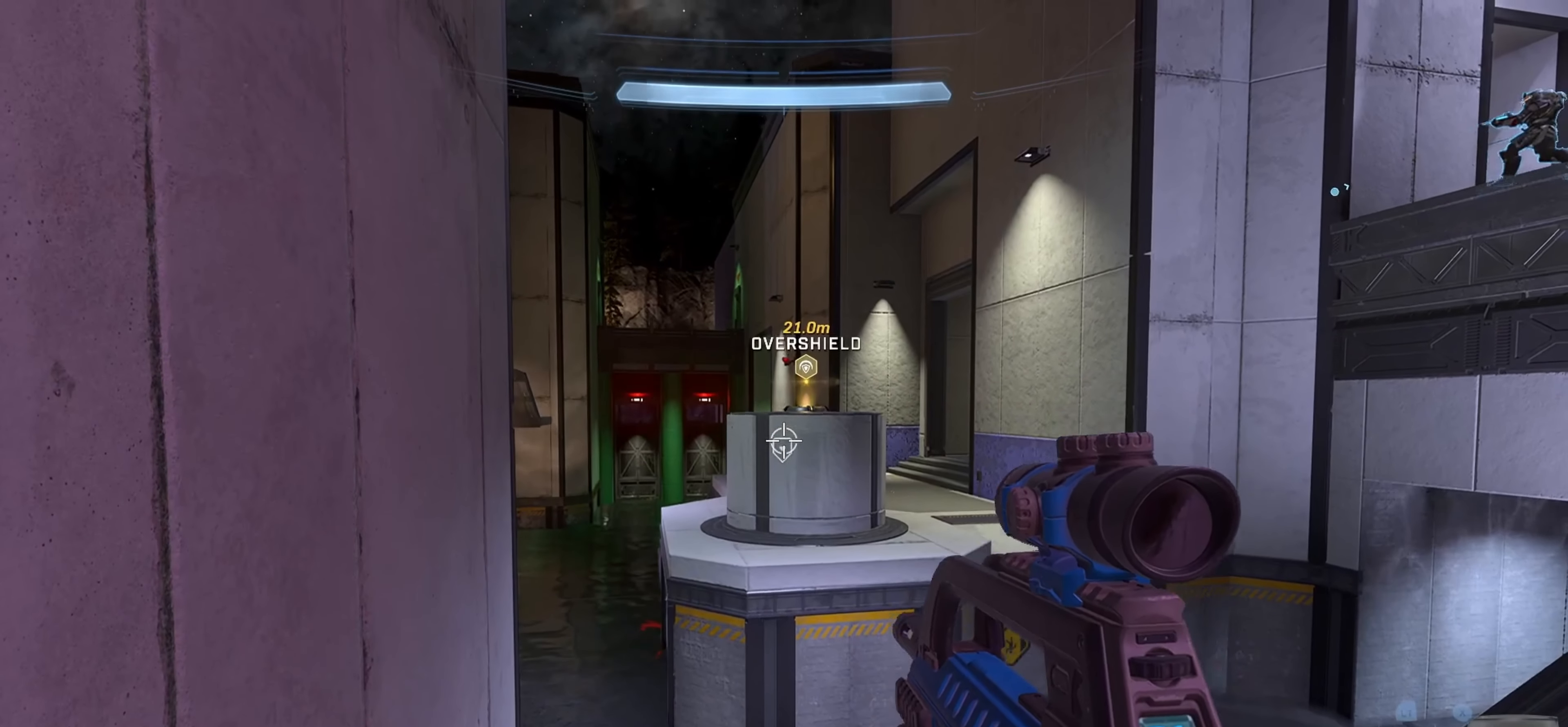
{"buttons": [], "left_stick": "down-right", "right_stick": "center", "events": [[100, "left_stick", "down"], [433, "left_stick", "down-right"]]}
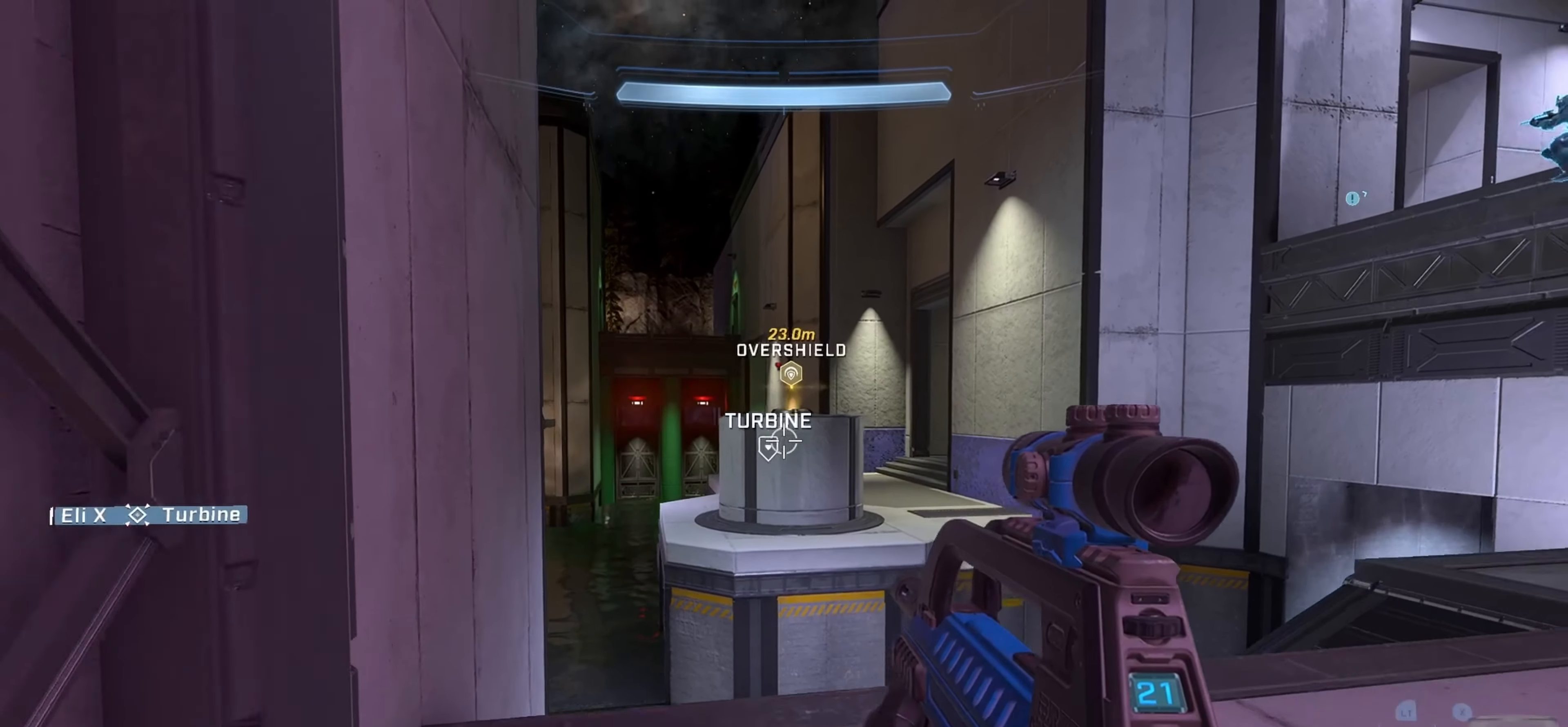
{"buttons": [], "left_stick": "right", "right_stick": "center", "events": [[350, "left_stick", "right"]]}
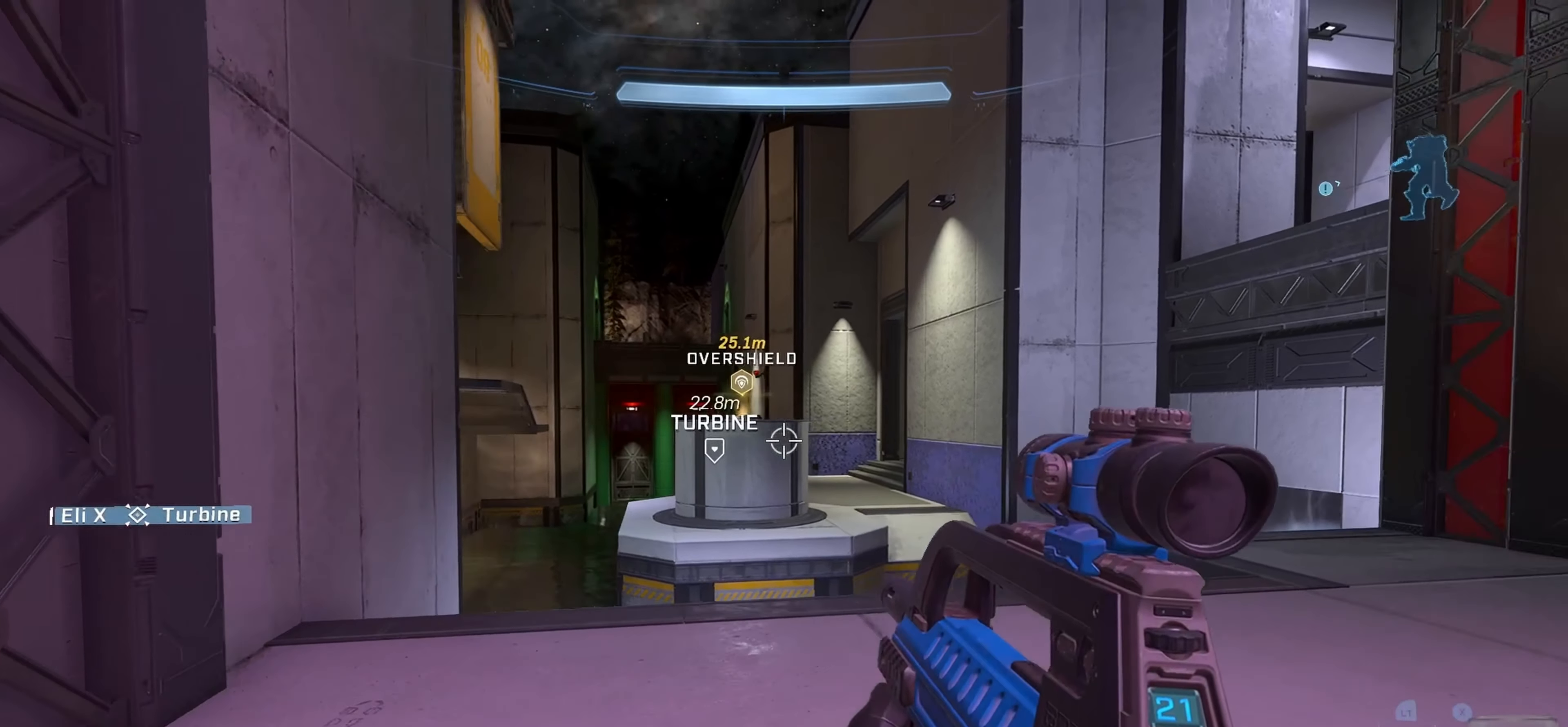
{"buttons": ["R2"], "left_stick": "up", "right_stick": "center", "events": [[50, "right_stick", "left"], [67, "left_stick", "down"], [133, "left_stick", "down-left"], [150, "right_stick", "up-left"], [383, "right_stick", "down-left"], [483, "R2", "down"], [483, "left_stick", "up"], [483, "right_stick", "center"]]}
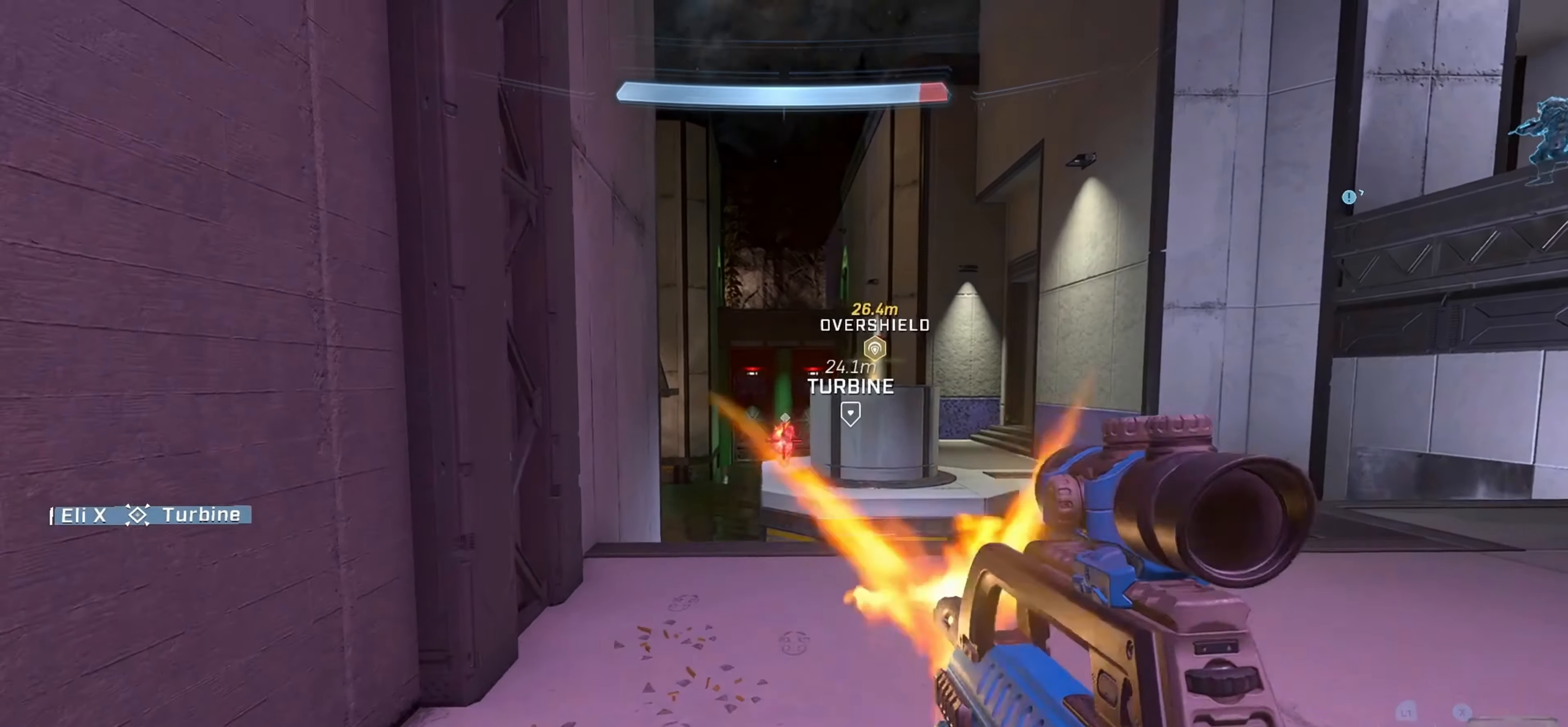
{"buttons": ["R2"], "left_stick": "down-left", "right_stick": "right", "events": [[17, "right_stick", "up"], [100, "R2", "up"], [167, "right_stick", "center"], [333, "R2", "down"], [333, "right_stick", "right"], [450, "left_stick", "down-left"]]}
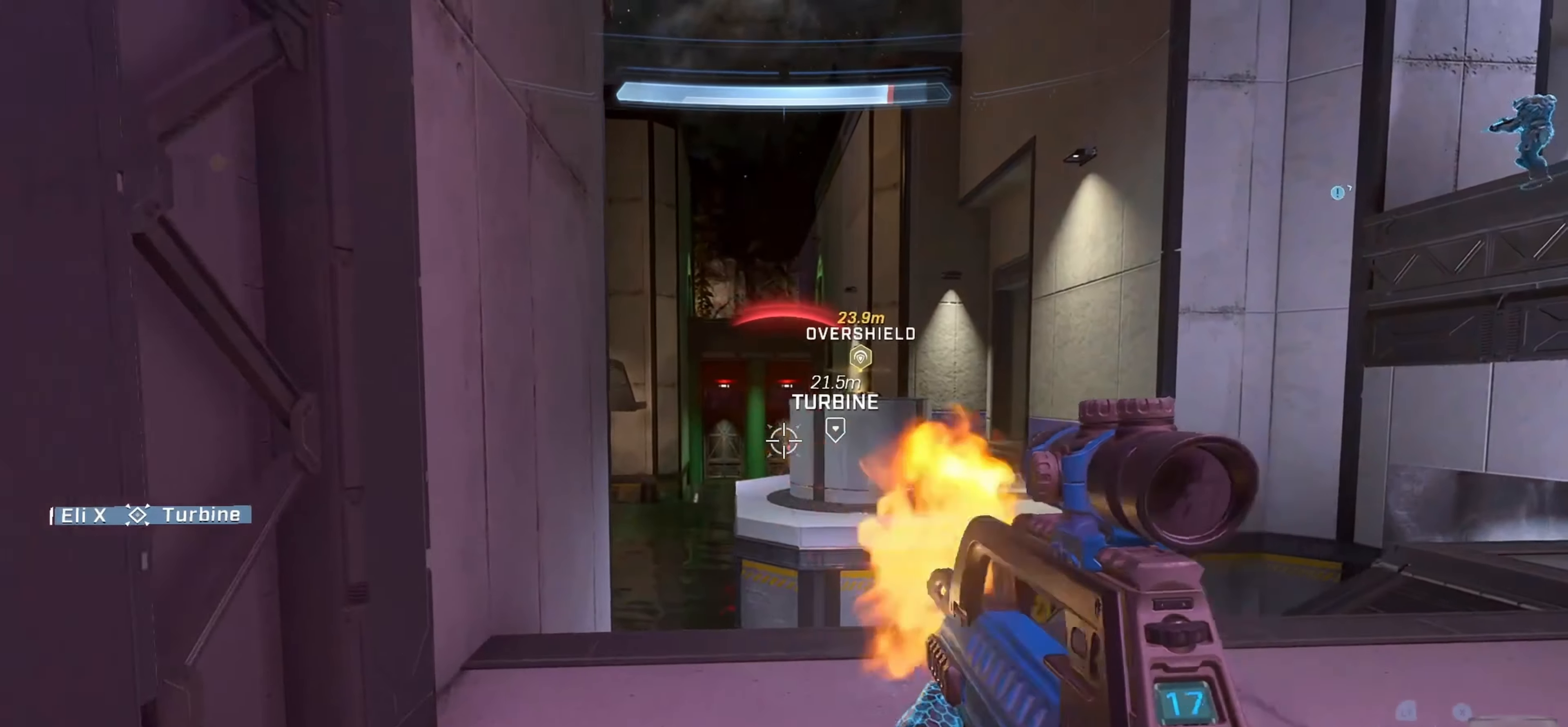
{"buttons": ["R2"], "left_stick": "up-left", "right_stick": "center", "events": [[67, "right_stick", "center"], [133, "R2", "up"], [300, "left_stick", "center"], [317, "R2", "down"], [417, "left_stick", "up-right"], [500, "left_stick", "up-left"]]}
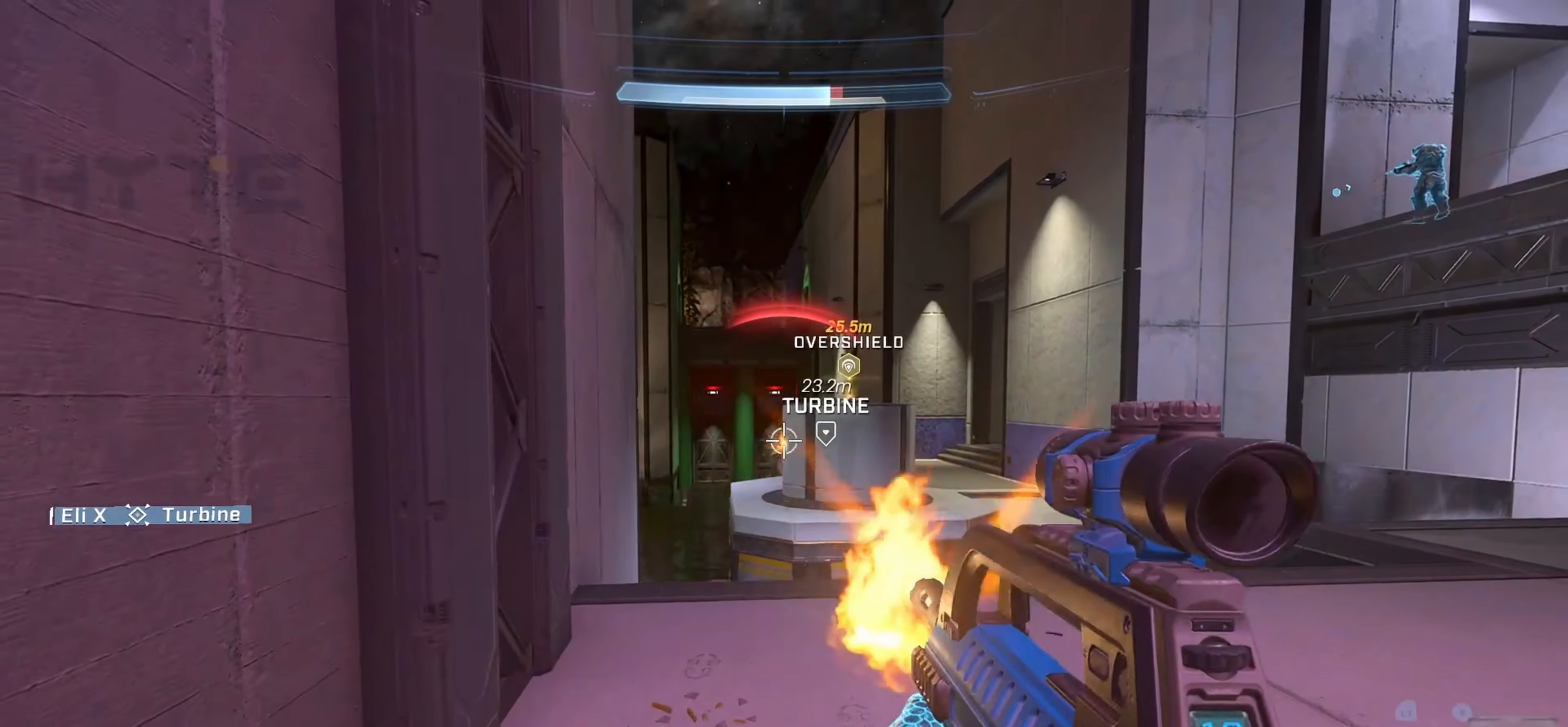
{"buttons": [], "left_stick": "down", "right_stick": "center", "events": [[83, "R2", "up"], [100, "left_stick", "down"]]}
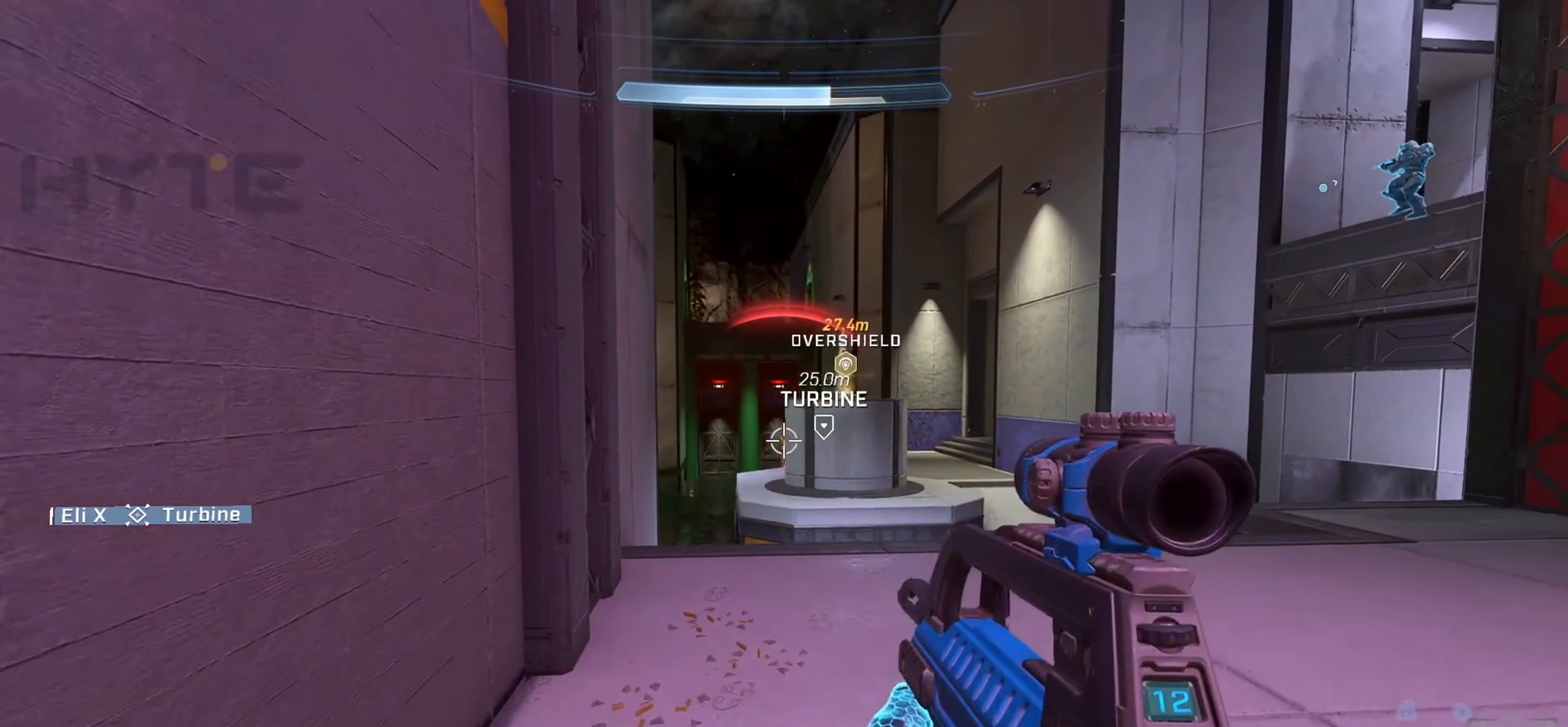
{"buttons": [], "left_stick": "left", "right_stick": "center", "events": [[84, "left_stick", "down-right"], [134, "R2", "down"], [150, "right_stick", "left"], [234, "right_stick", "center"], [267, "R2", "up"], [417, "left_stick", "left"]]}
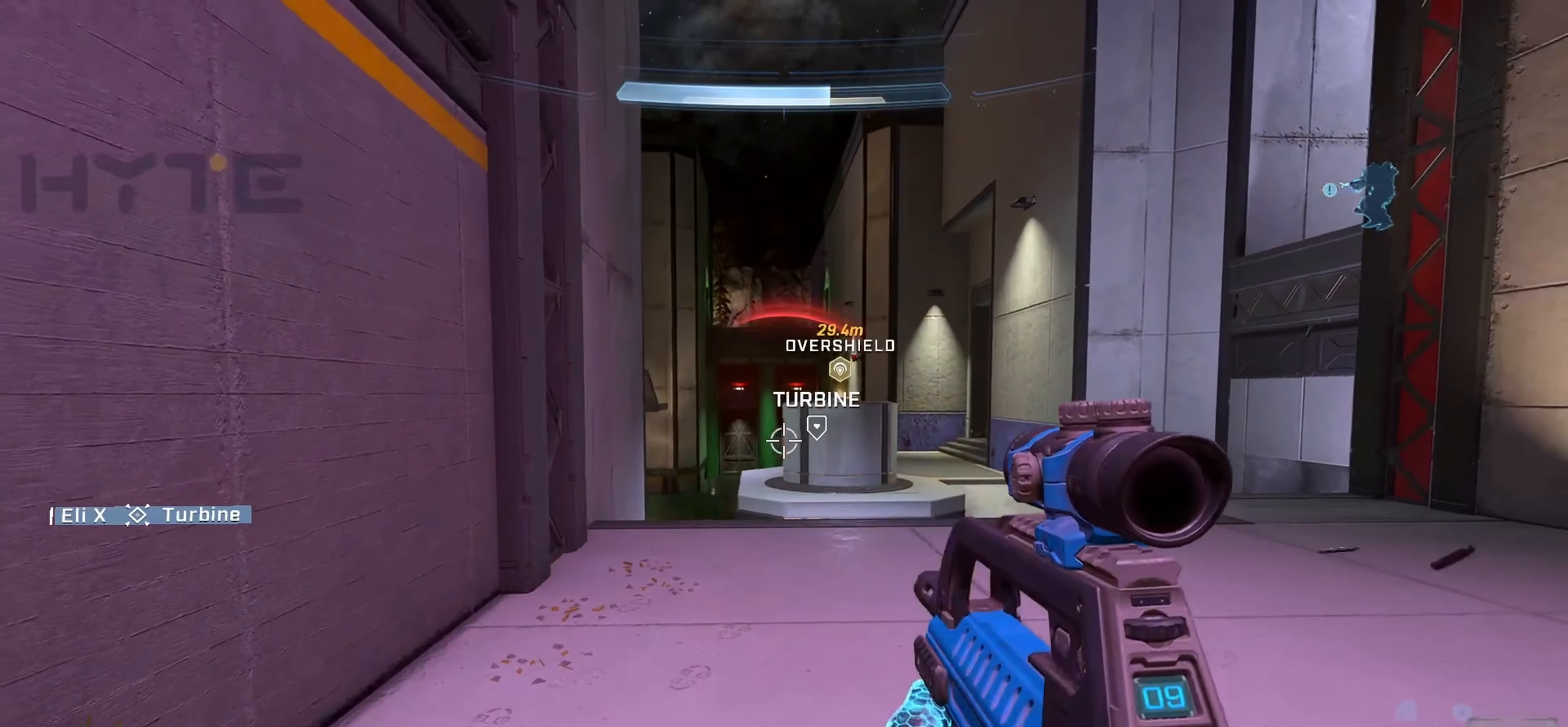
{"buttons": [], "left_stick": "right", "right_stick": "center", "events": [[50, "right_stick", "right"], [67, "left_stick", "up-left"], [267, "right_stick", "center"], [450, "left_stick", "center"], [500, "left_stick", "right"]]}
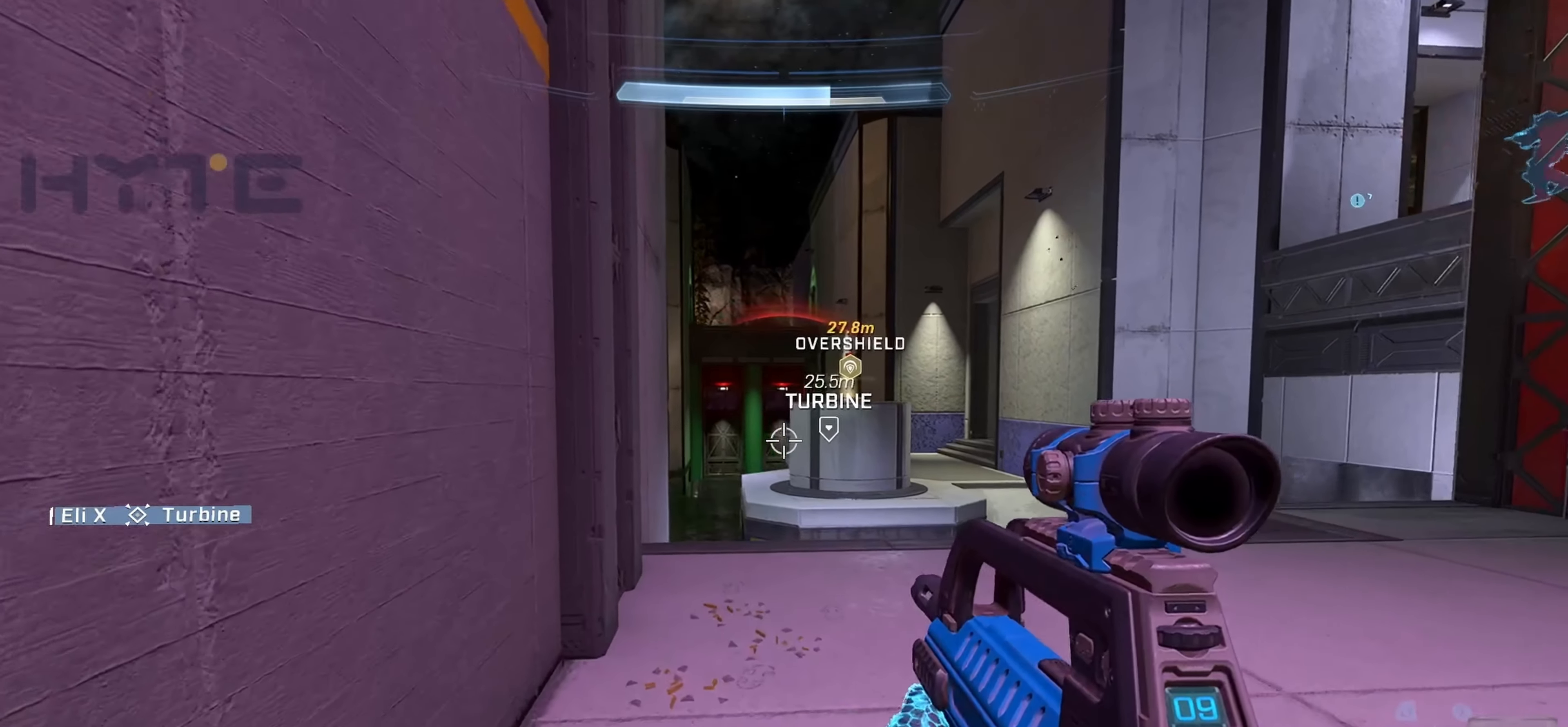
{"buttons": [], "left_stick": "up-left", "right_stick": "center", "events": [[267, "left_stick", "left"], [434, "left_stick", "up-left"]]}
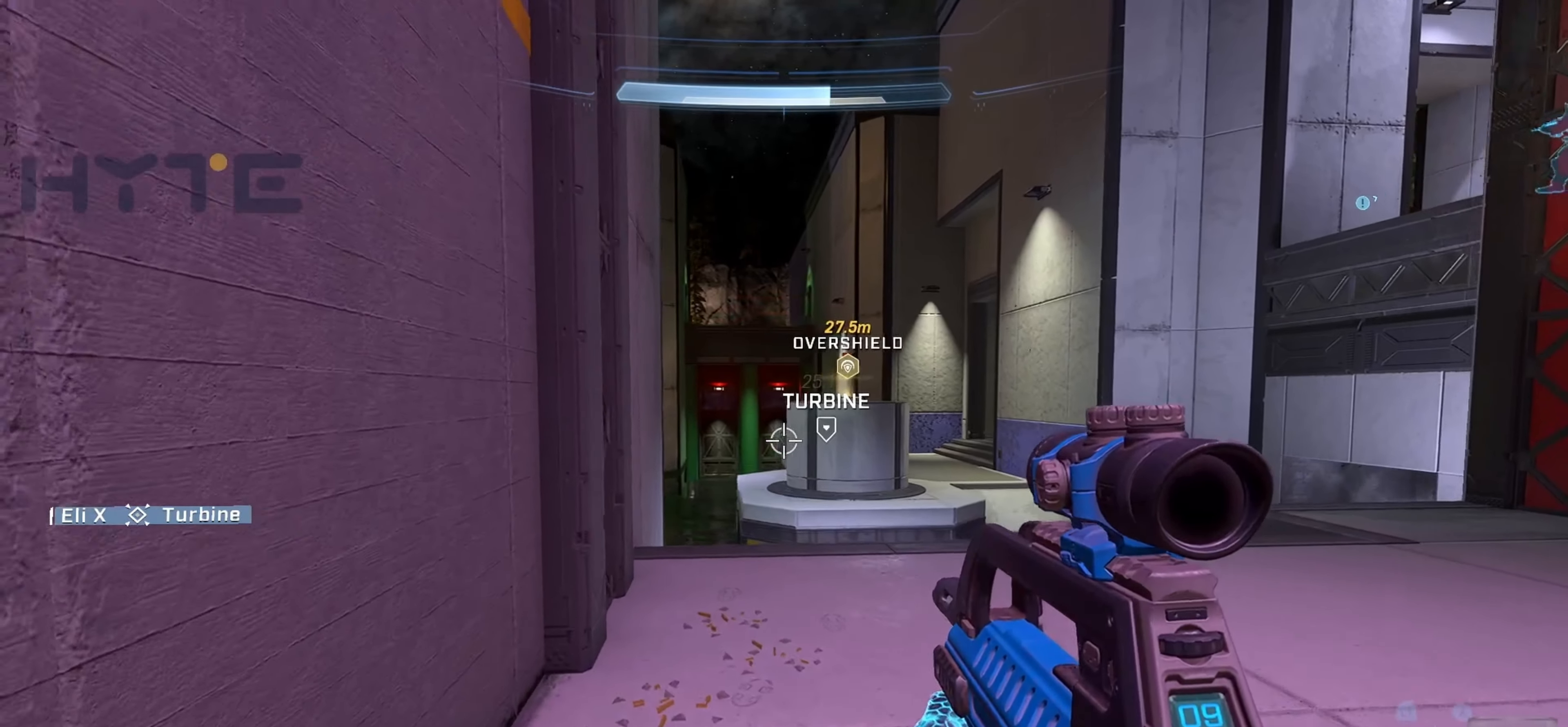
{"buttons": [], "left_stick": "right", "right_stick": "center", "events": [[17, "right_stick", "right"], [100, "right_stick", "center"], [267, "left_stick", "up-right"], [484, "left_stick", "right"]]}
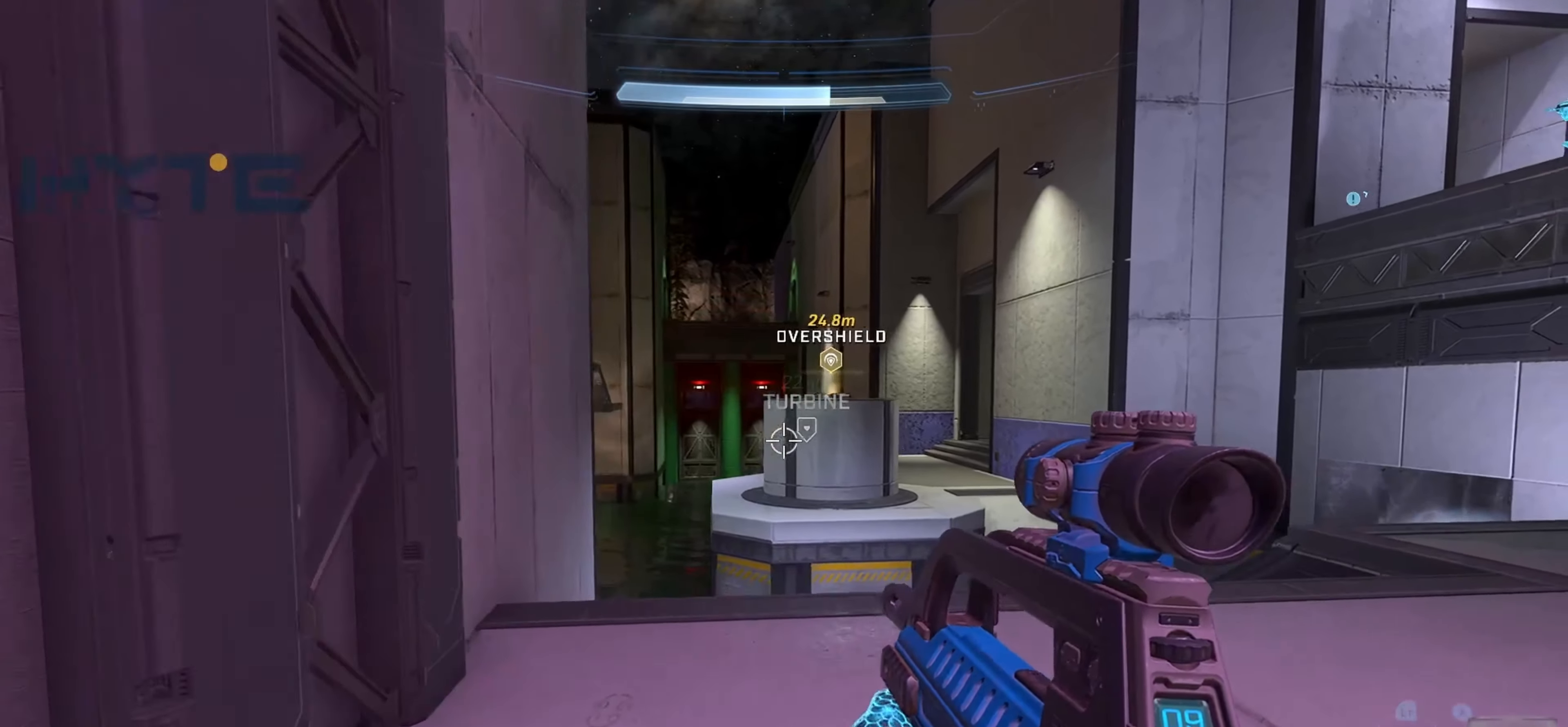
{"buttons": [], "left_stick": "right", "right_stick": "center", "events": [[50, "right_stick", "up"], [150, "right_stick", "center"], [267, "right_stick", "left"], [450, "right_stick", "center"]]}
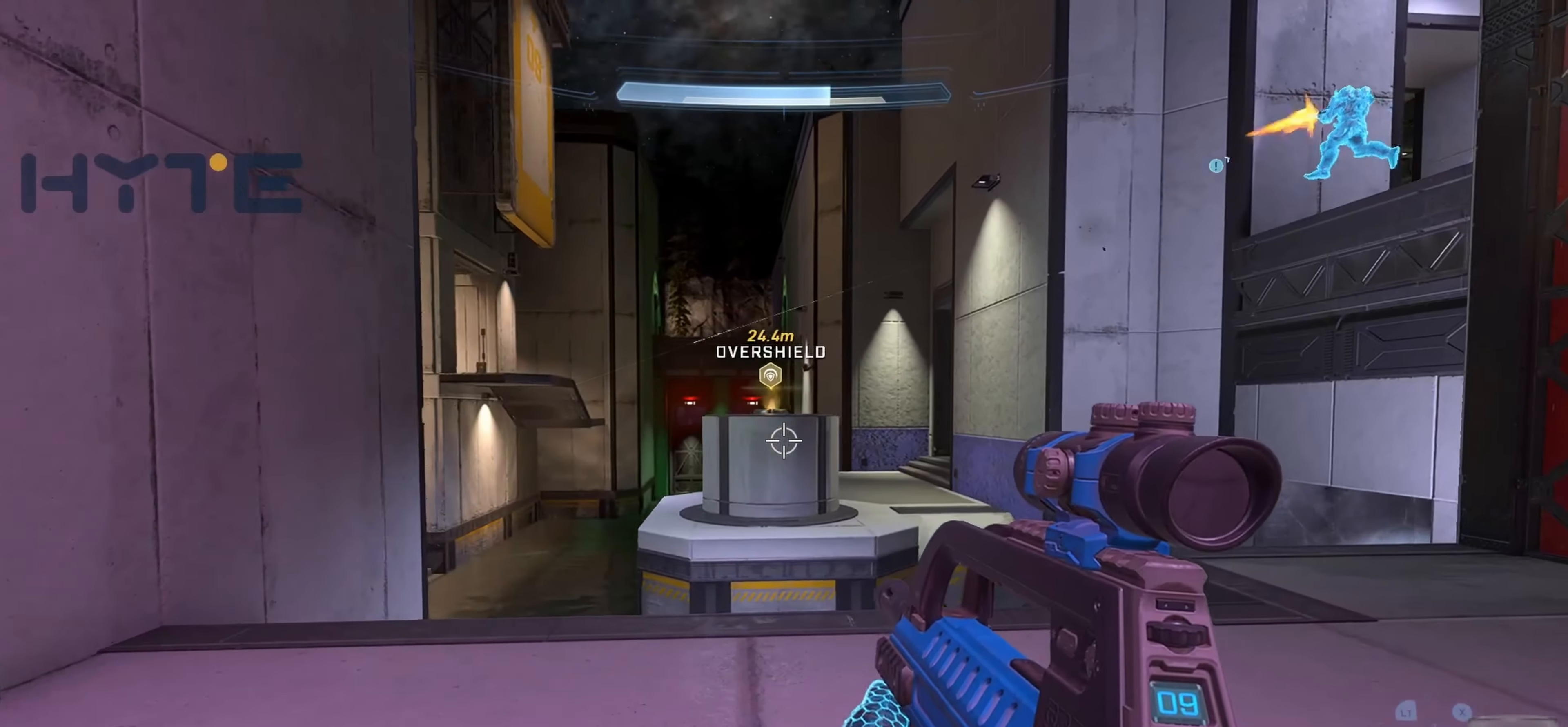
{"buttons": [], "left_stick": "right", "right_stick": "left", "events": [[34, "right_stick", "left"]]}
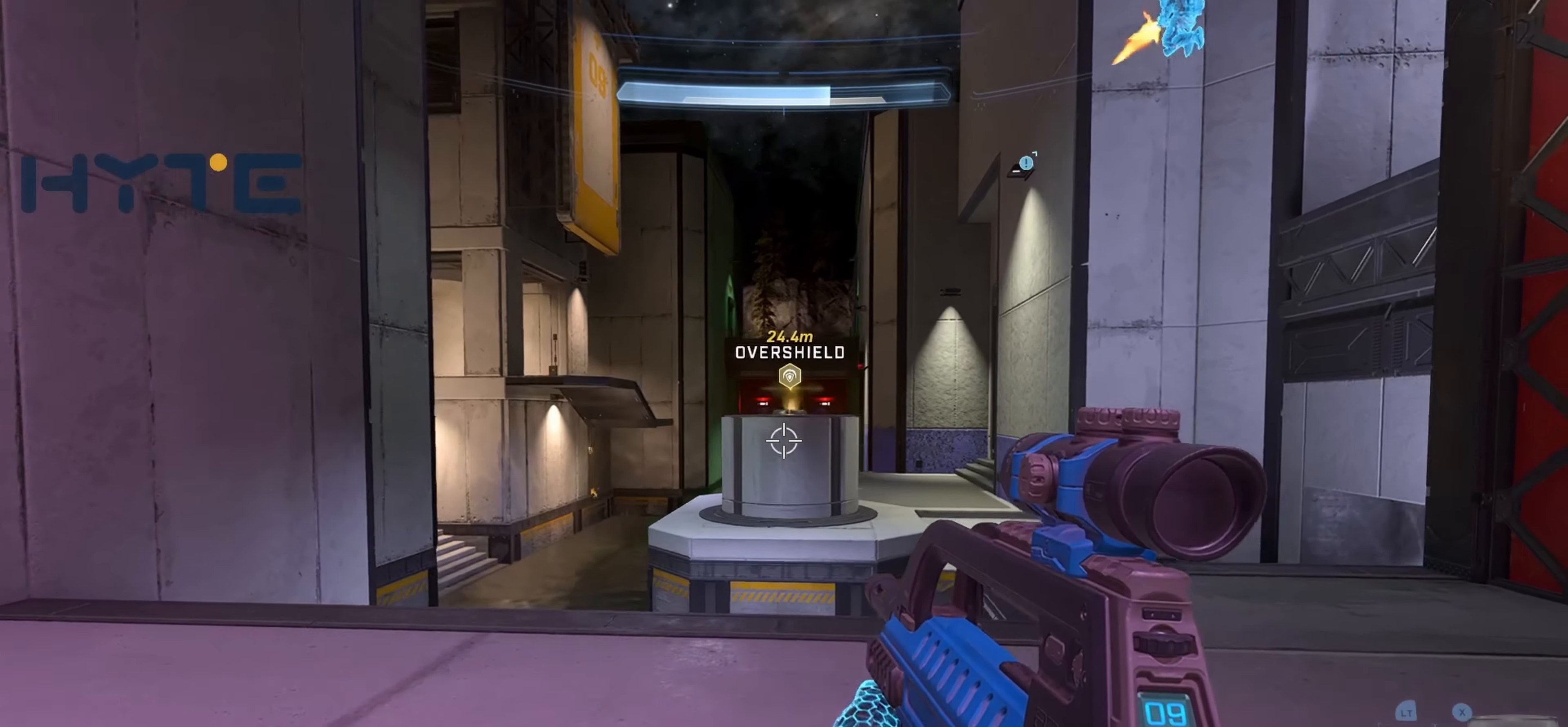
{"buttons": [], "left_stick": "up-right", "right_stick": "left", "events": [[134, "left_stick", "up-right"], [184, "right_stick", "center"], [300, "right_stick", "left"]]}
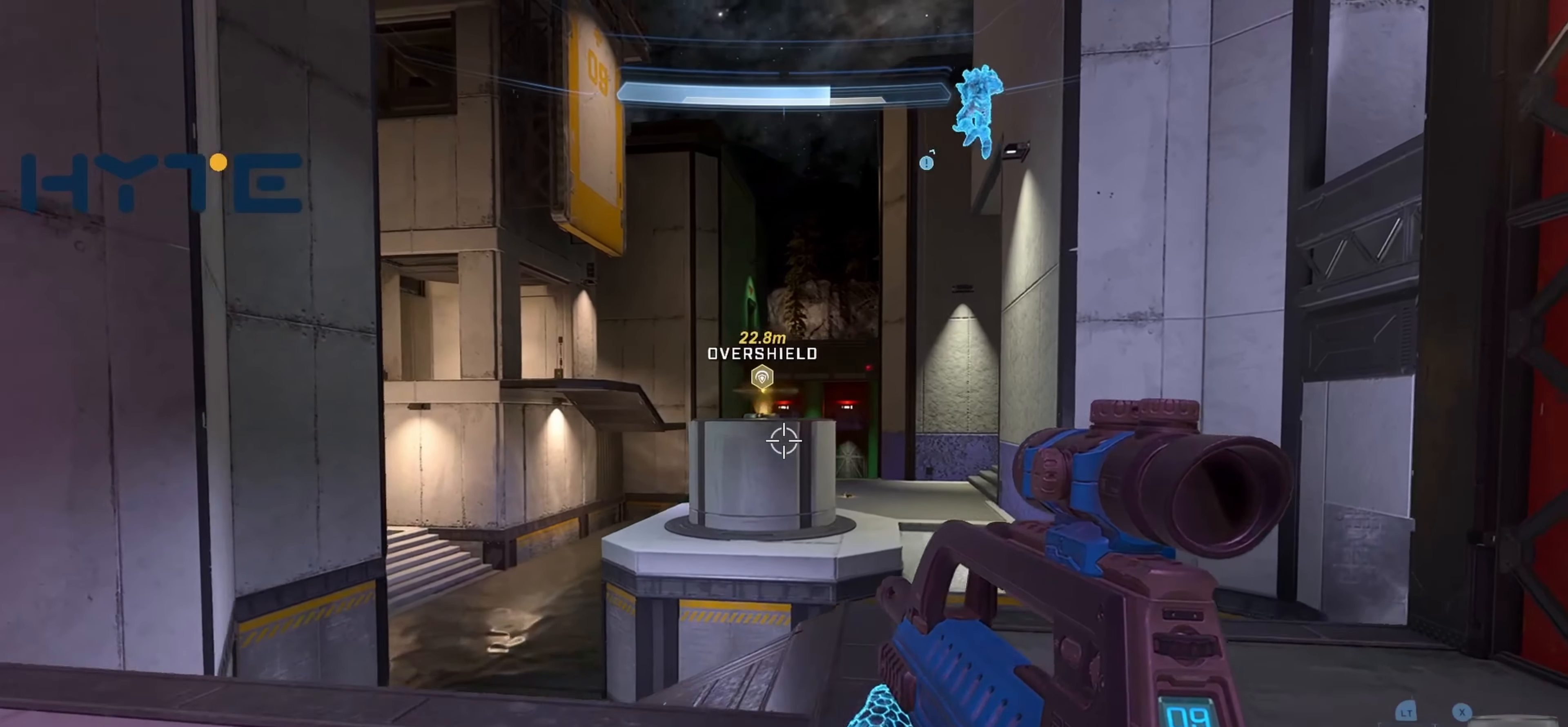
{"buttons": [], "left_stick": "up", "right_stick": "center", "events": [[417, "right_stick", "center"], [450, "left_stick", "up"]]}
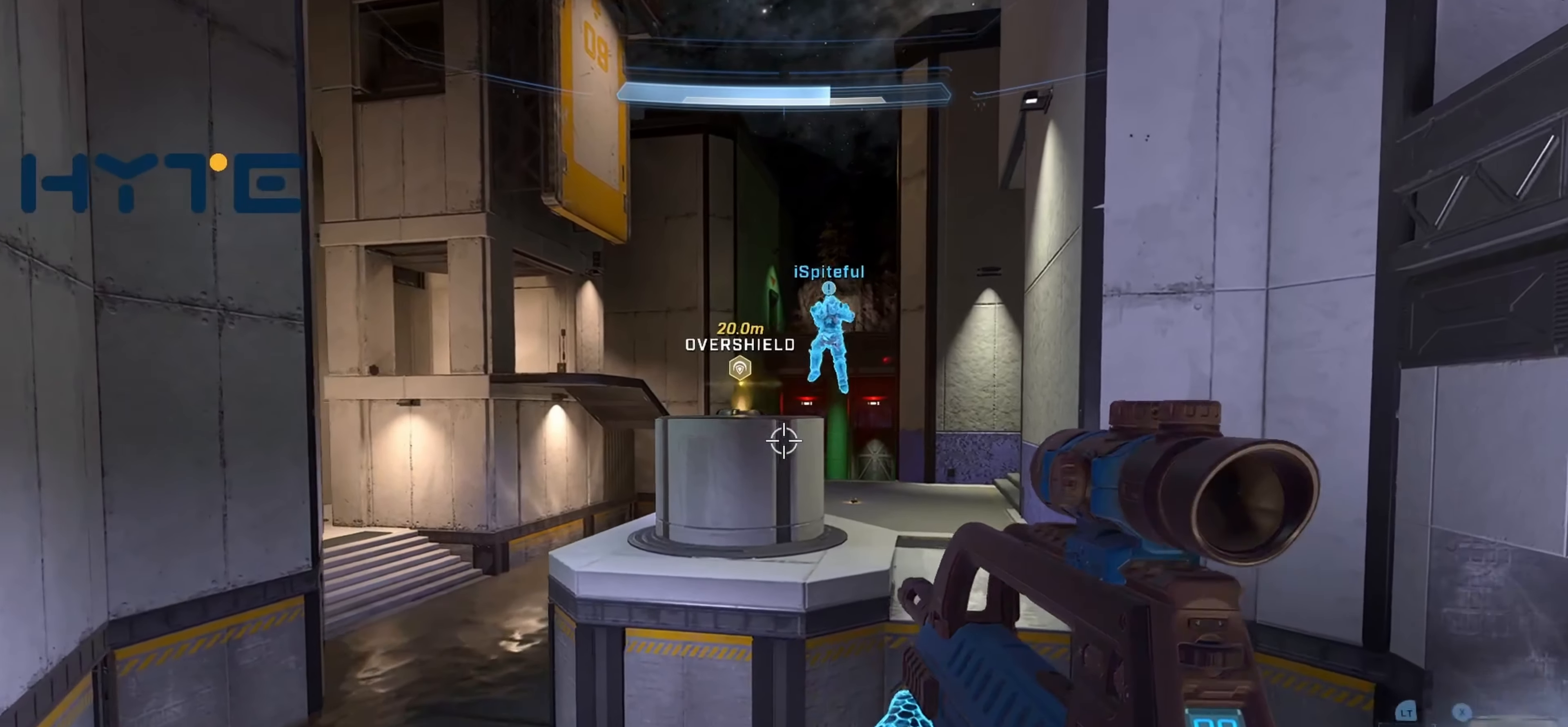
{"buttons": [], "left_stick": "center", "right_stick": "center", "events": [[17, "left_stick", "center"], [117, "left_stick", "left"], [267, "left_stick", "up-left"], [367, "left_stick", "center"]]}
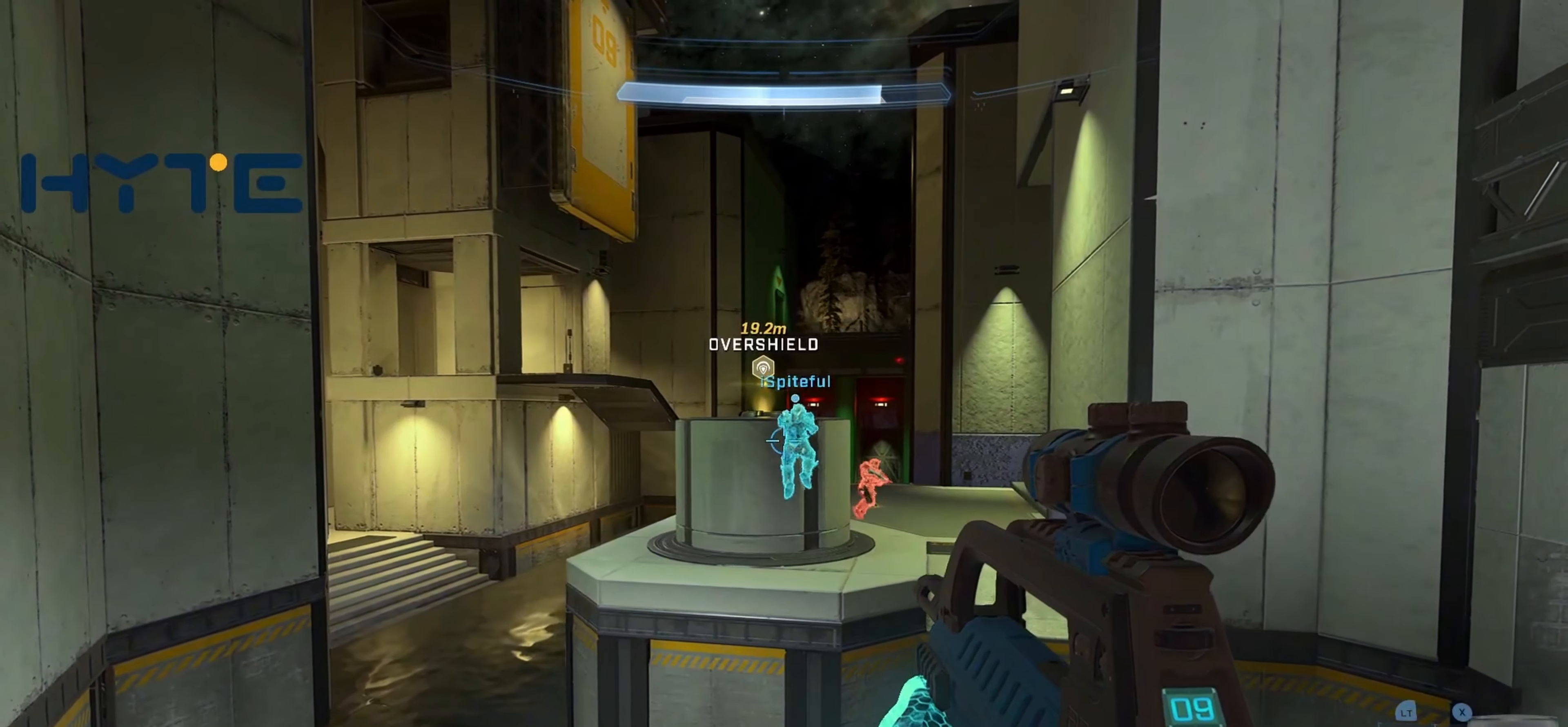
{"buttons": [], "left_stick": "down-right", "right_stick": "center", "events": [[84, "left_stick", "up-left"], [150, "right_stick", "right"], [284, "R2", "down"], [350, "right_stick", "up"], [400, "left_stick", "down-left"], [416, "R2", "up"], [416, "right_stick", "center"], [466, "left_stick", "down-right"]]}
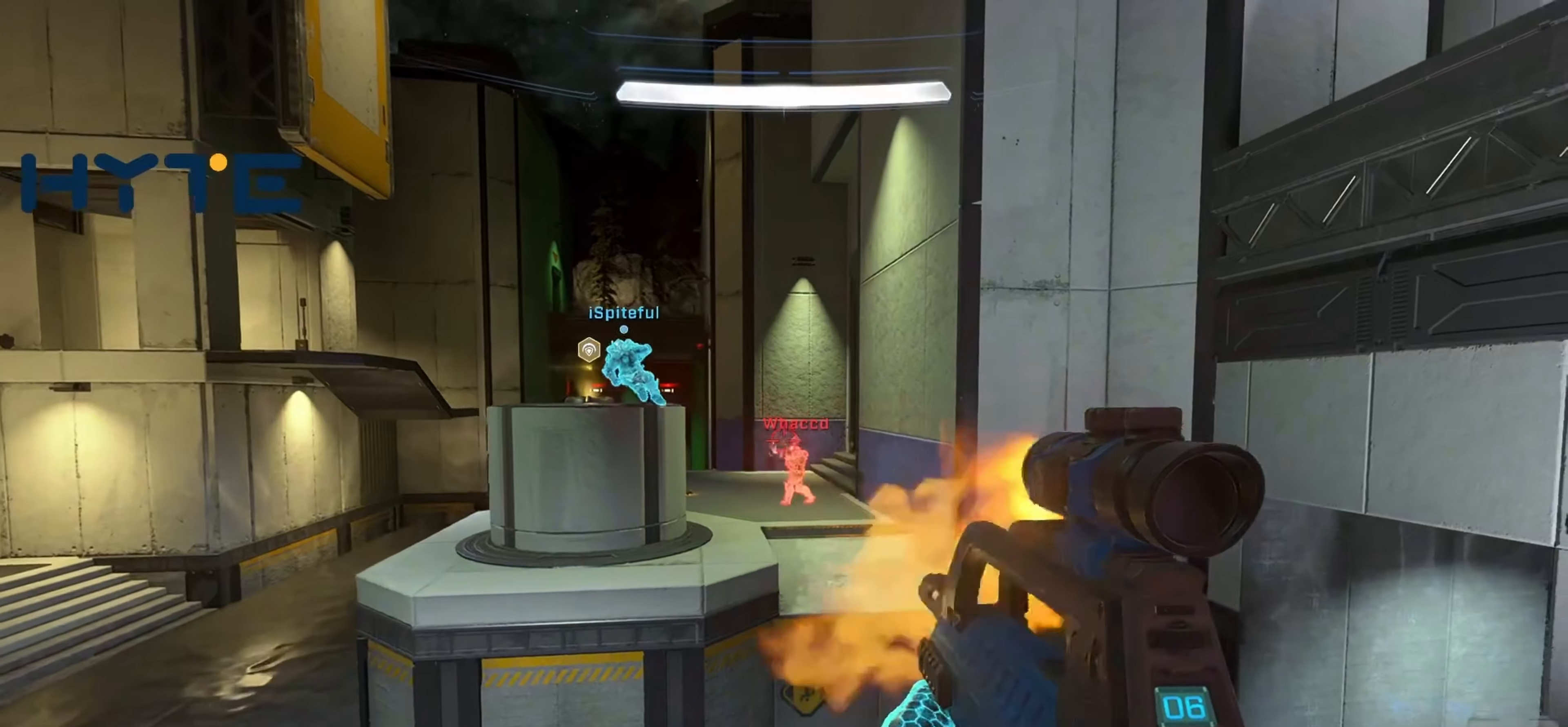
{"buttons": [], "left_stick": "down-left", "right_stick": "left", "events": [[166, "R2", "down"], [183, "left_stick", "down-left"], [233, "right_stick", "right"], [383, "right_stick", "center"], [433, "R2", "up"], [483, "right_stick", "left"]]}
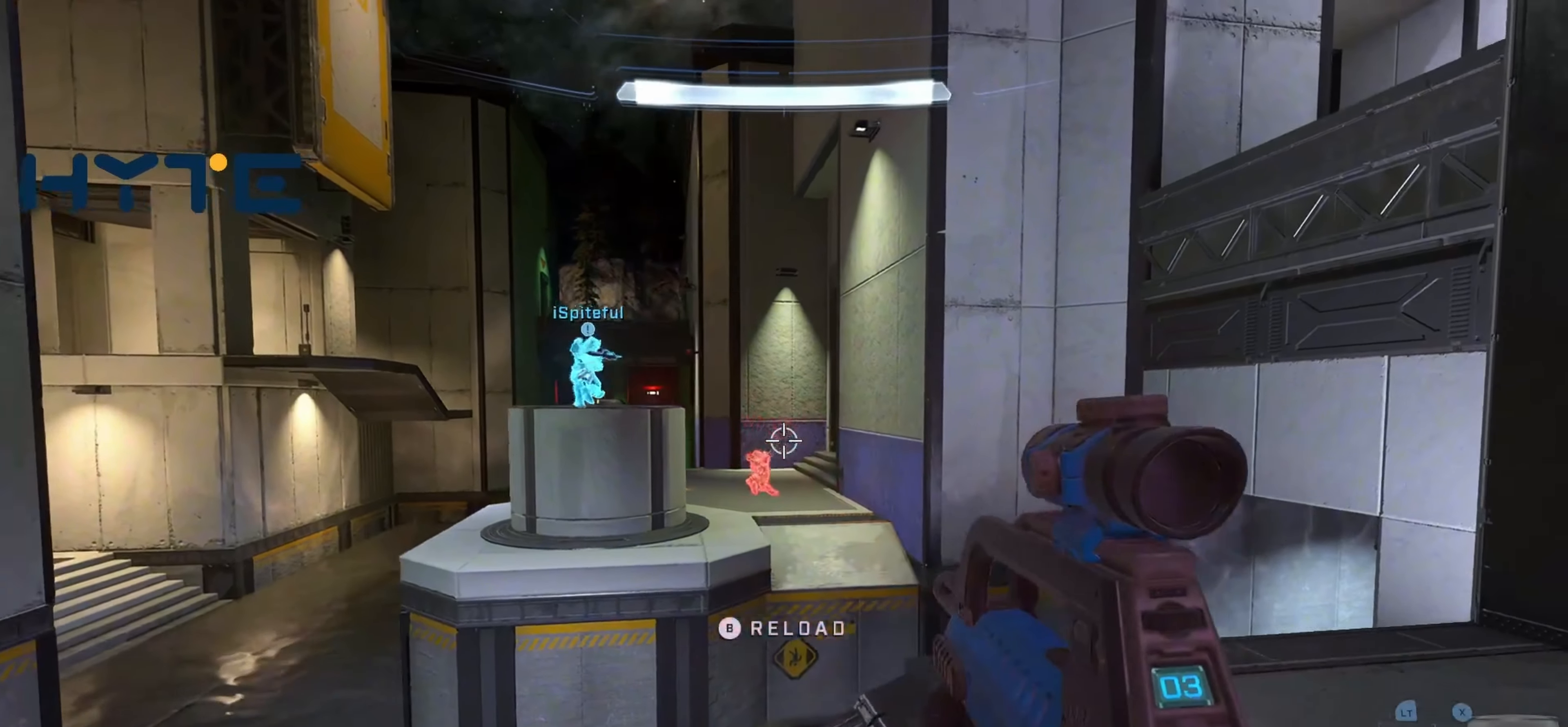
{"buttons": [], "left_stick": "down", "right_stick": "down", "events": [[83, "R2", "down"], [133, "left_stick", "down-right"], [150, "right_stick", "down-left"], [300, "right_stick", "up-left"], [333, "left_stick", "center"], [400, "left_stick", "down"], [416, "right_stick", "down"], [500, "R2", "up"]]}
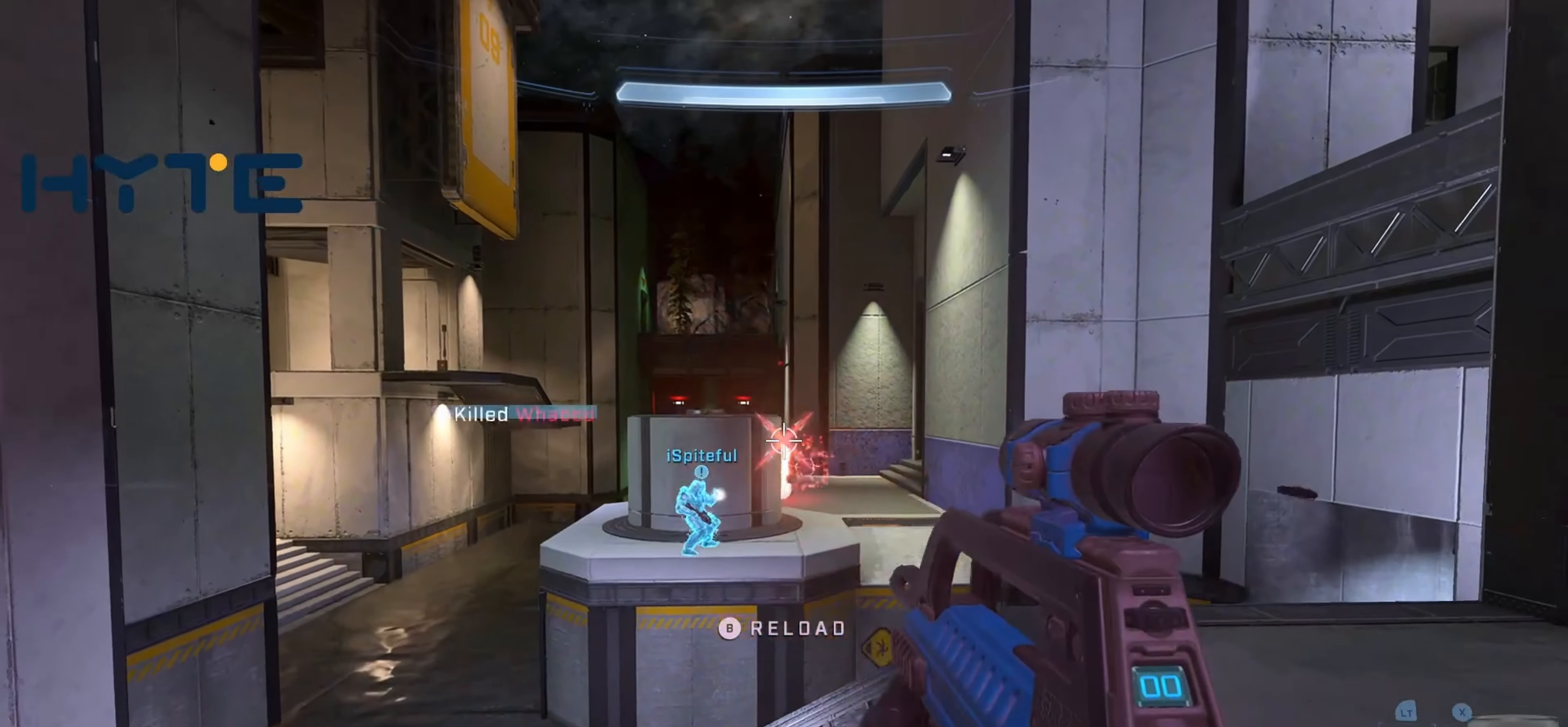
{"buttons": [], "left_stick": "left", "right_stick": "left", "events": [[133, "left_stick", "left"], [233, "right_stick", "center"], [300, "B", "down"], [383, "B", "up"], [383, "right_stick", "left"]]}